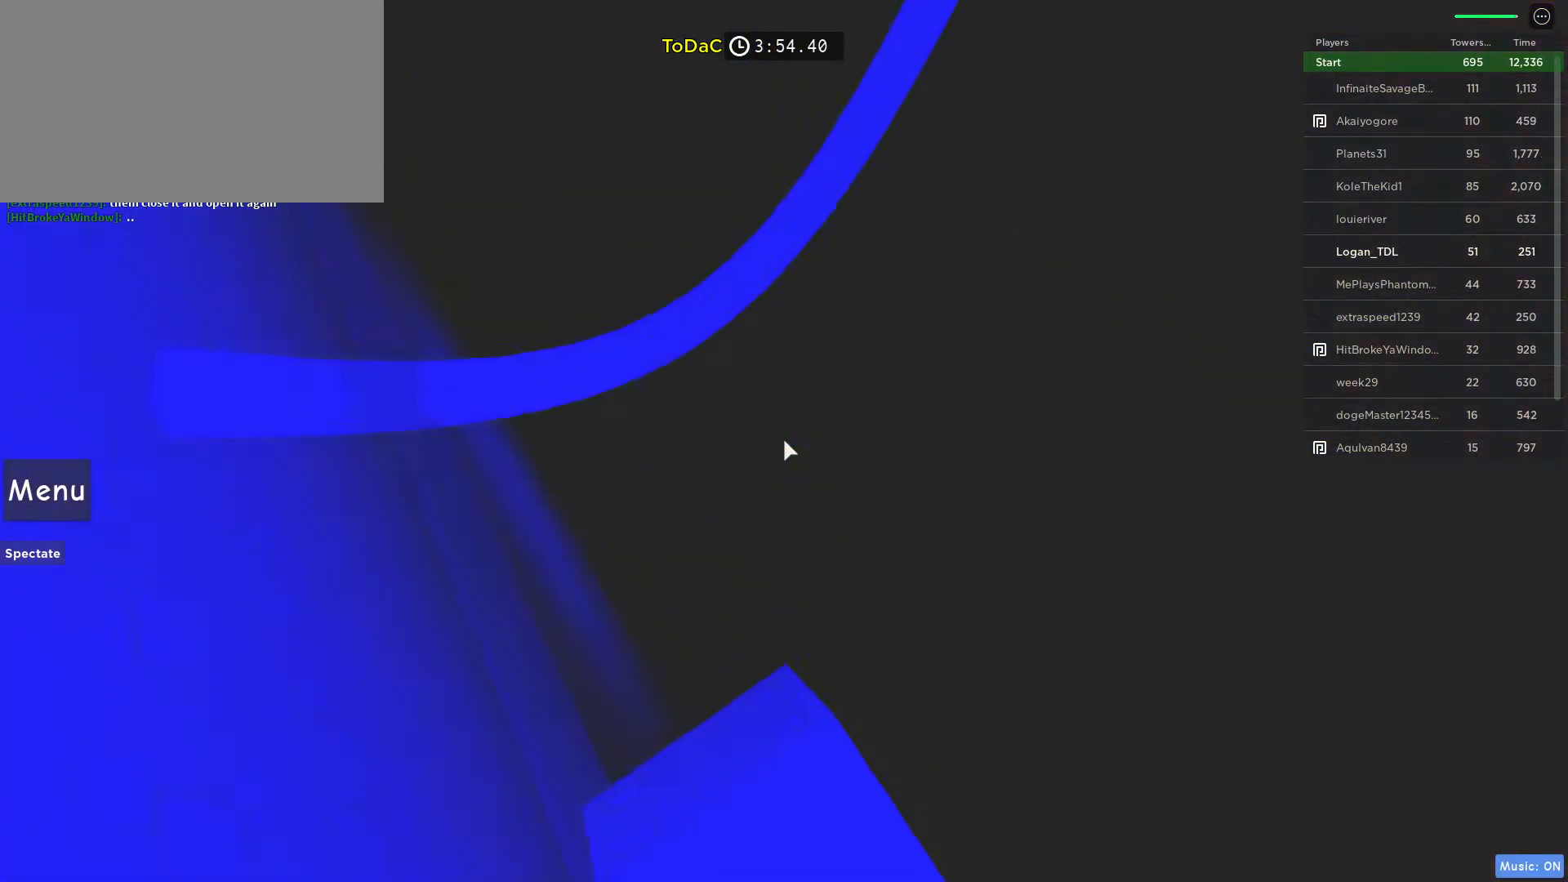
Gameplay with keyboard and mouse; each line is a JSON object with the keys and mouse buttons held at the frame after it. "events" lists presses ("down") and releases ("up") of "1", "2", "3", "4", "5", "a", "alt", "c", "caps_lock", "ctrl", "d", "e", "f", "g", "q", "r", "s", "shift", "space", "t", "tab", "v", "w", "x", "z", "mouse_left", "mouse_wheel" and "mouse_right" between this image and that frame as [ms after this image, input, new state], when the widget could be followed in between. "mouse_left", "mouse_wheel", "mouse_right" = the "left", "wheel", "right" buttons of the "mouse" list. No other keys are recorded. "wheel" means that the mouse wheel is clicked or scrolled. Not read: mouse_move.
{"keys": [], "mouse": [], "events": [[133, "space", "up"], [467, "w", "up"]]}
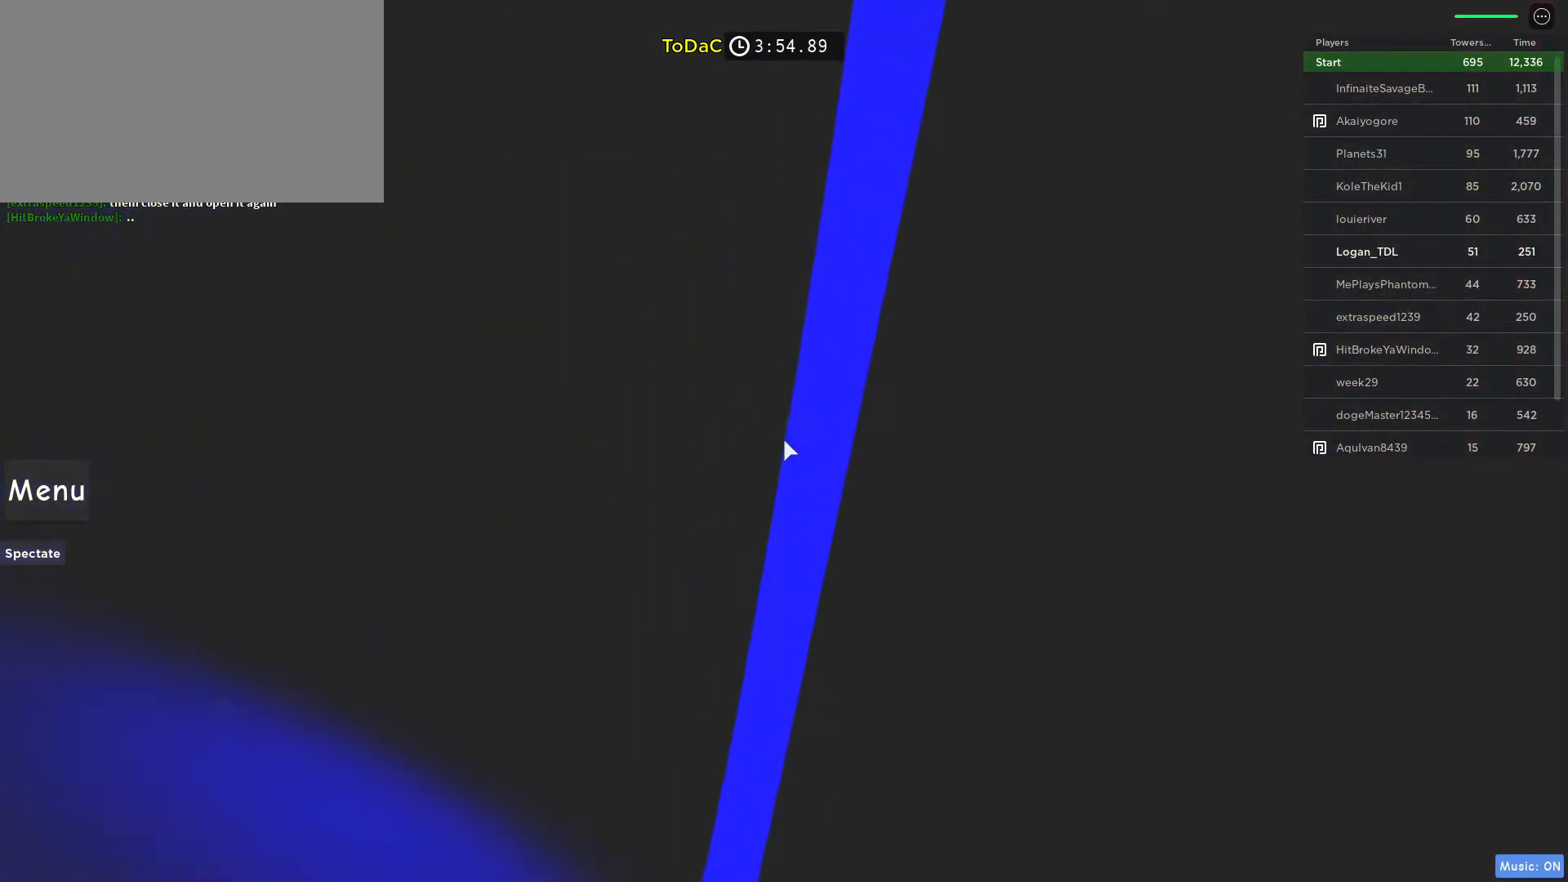
{"keys": ["w"], "mouse": [], "events": [[150, "w", "down"], [250, "w", "up"], [433, "w", "down"]]}
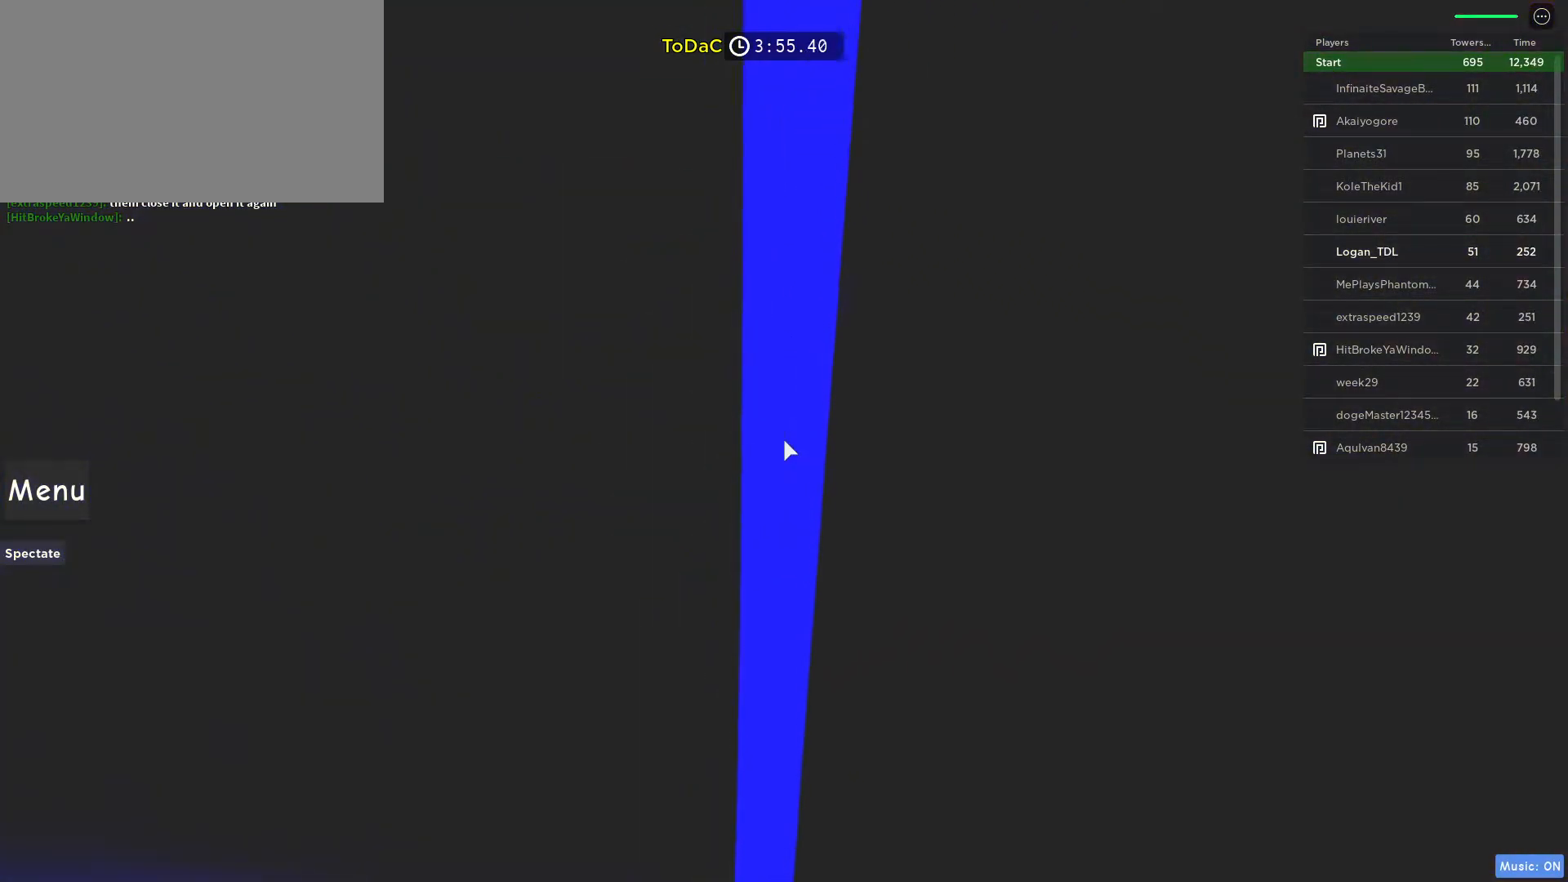
{"keys": [], "mouse": [], "events": [[117, "w", "up"], [267, "w", "down"], [350, "w", "up"]]}
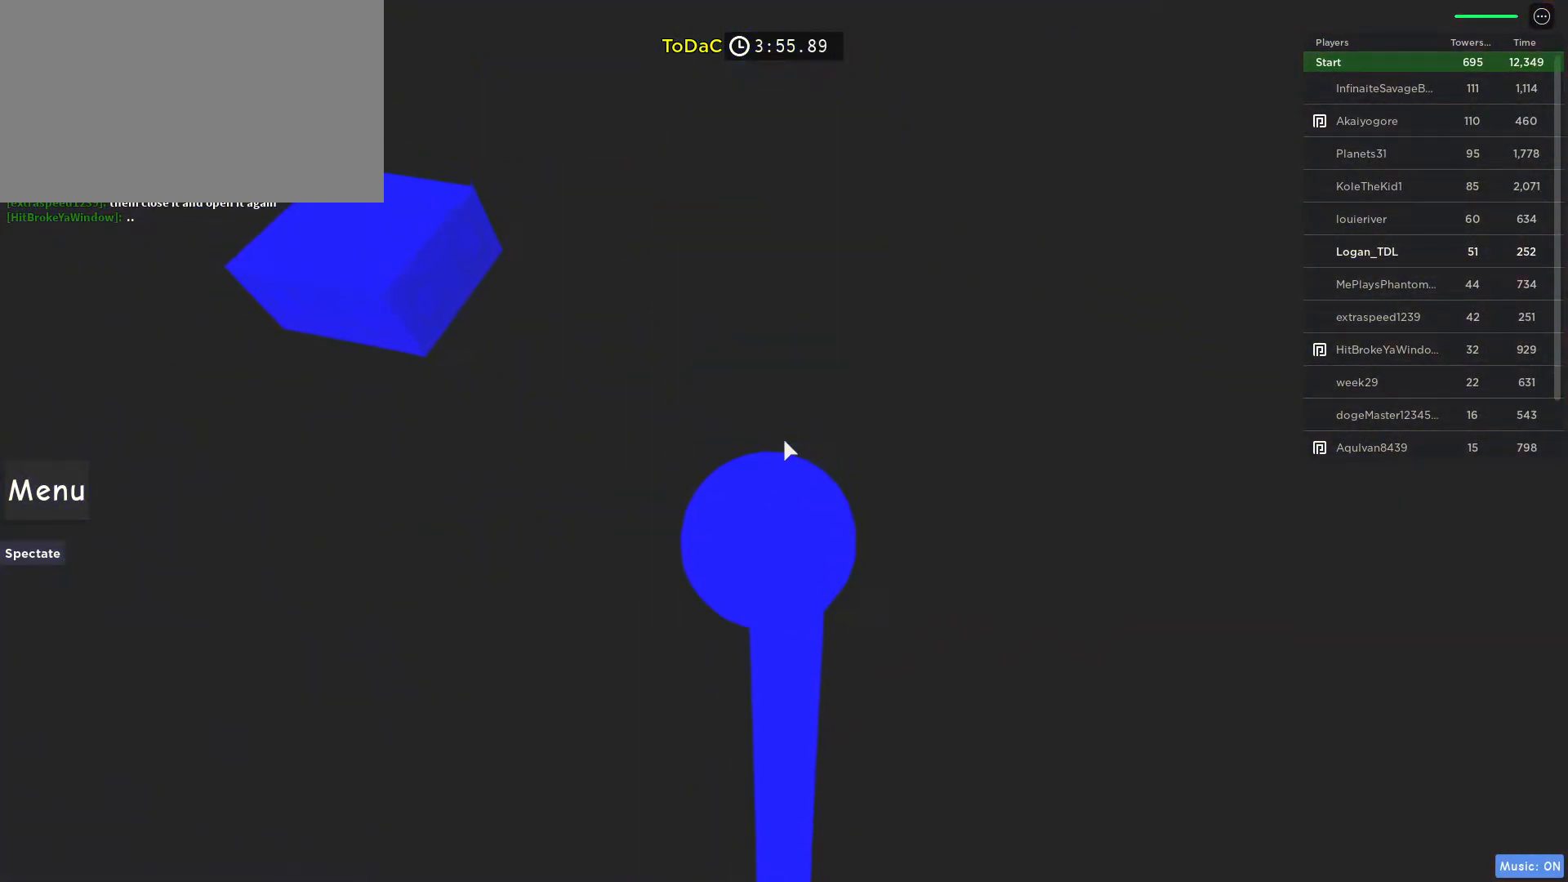
{"keys": ["space"], "mouse": [], "events": [[83, "w", "down"], [183, "w", "up"], [417, "space", "down"]]}
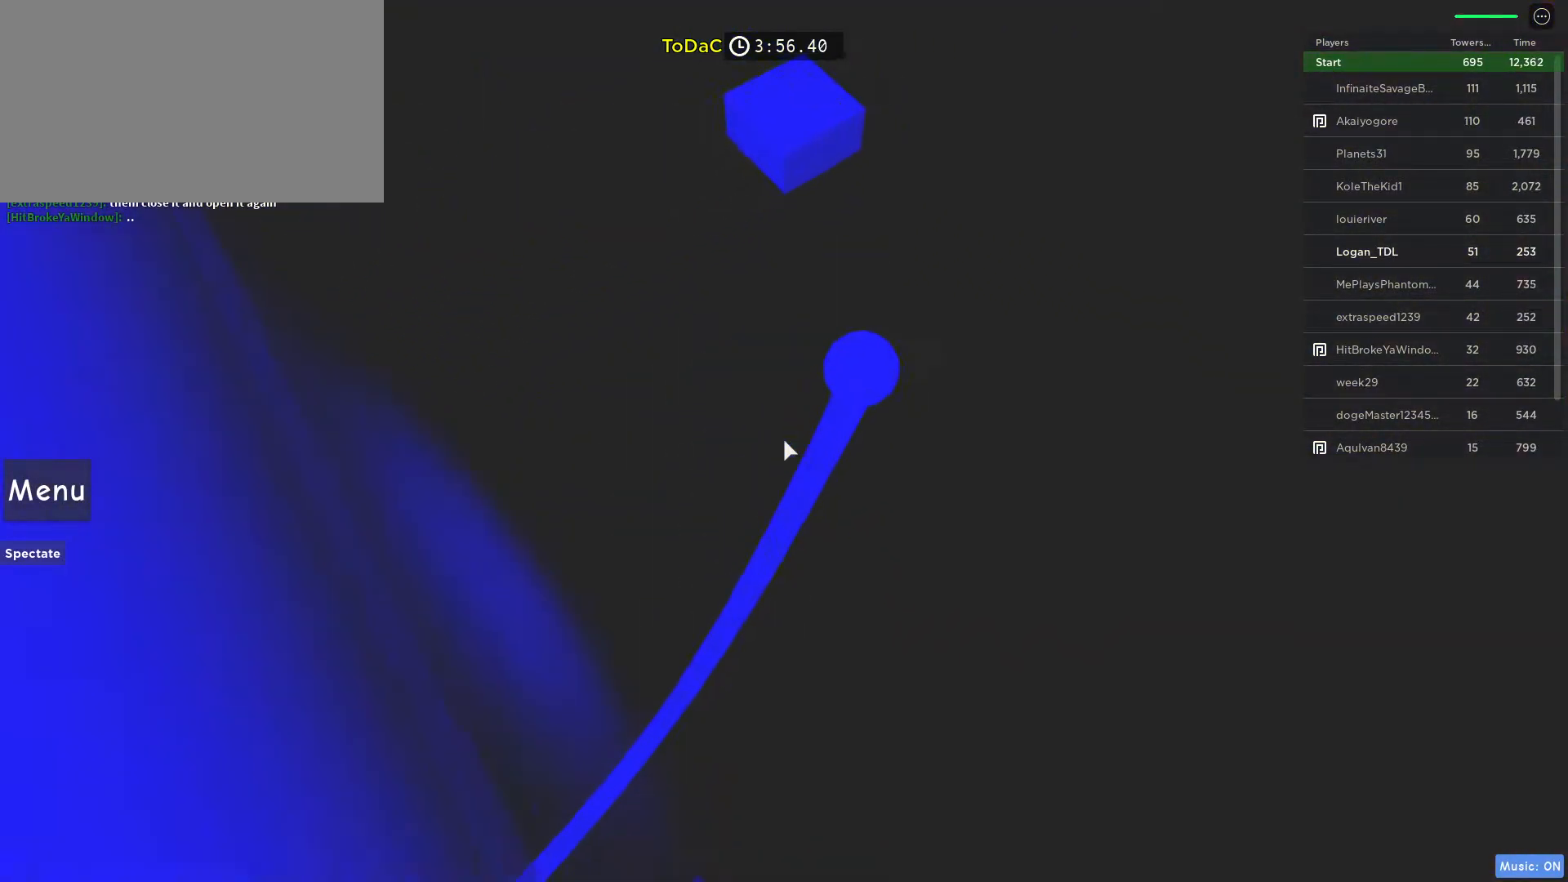
{"keys": ["w"], "mouse": [], "events": [[50, "space", "up"], [283, "w", "down"]]}
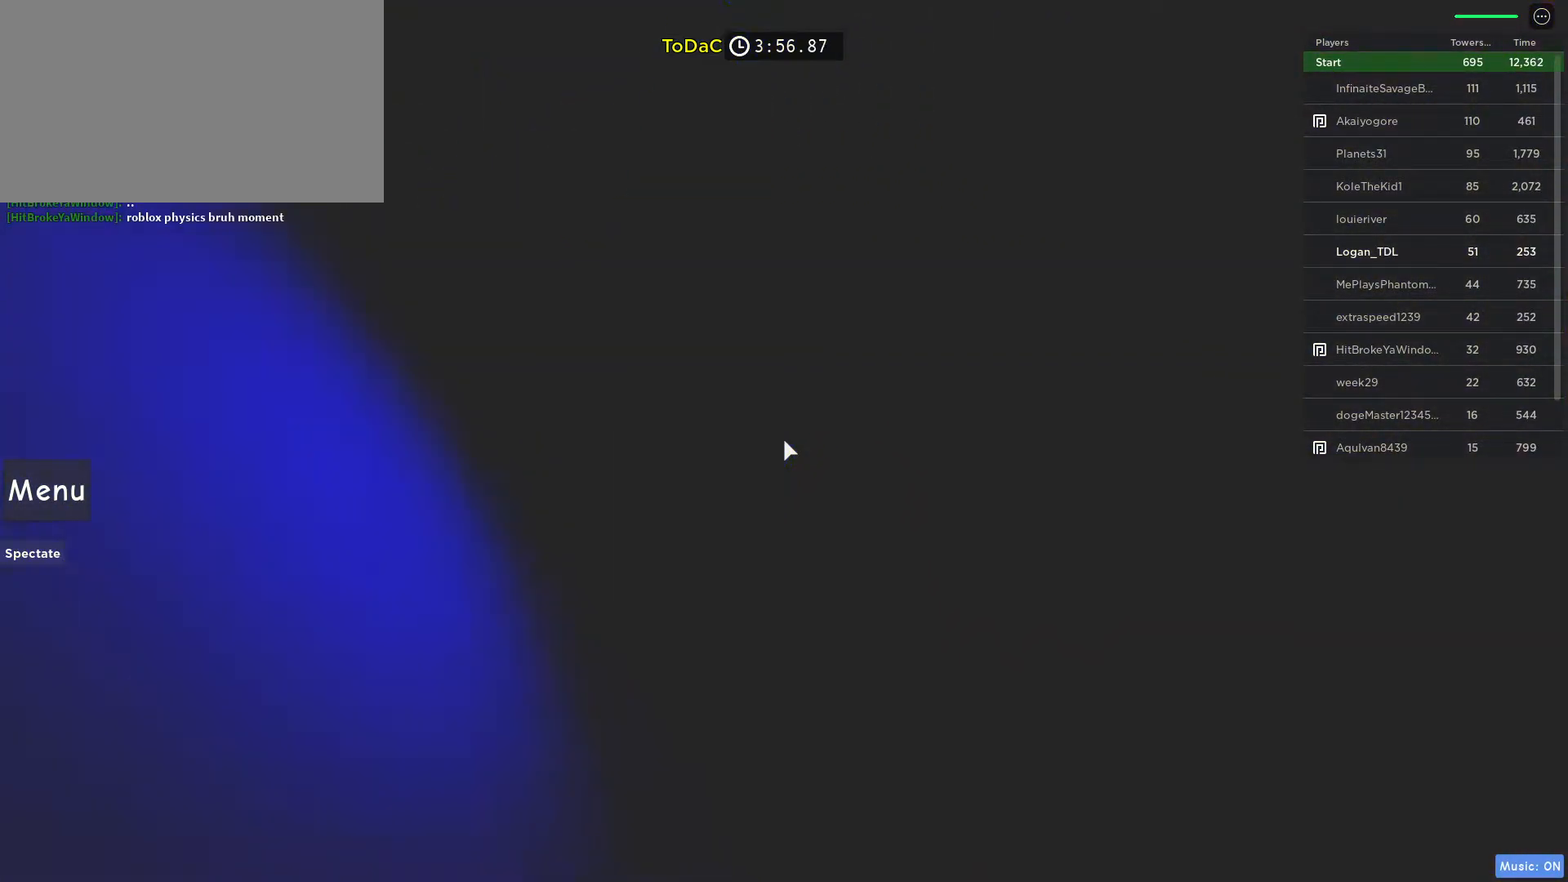
{"keys": [], "mouse": [], "events": [[117, "w", "up"], [217, "mouse_wheel", "down"], [333, "mouse_wheel", "up"]]}
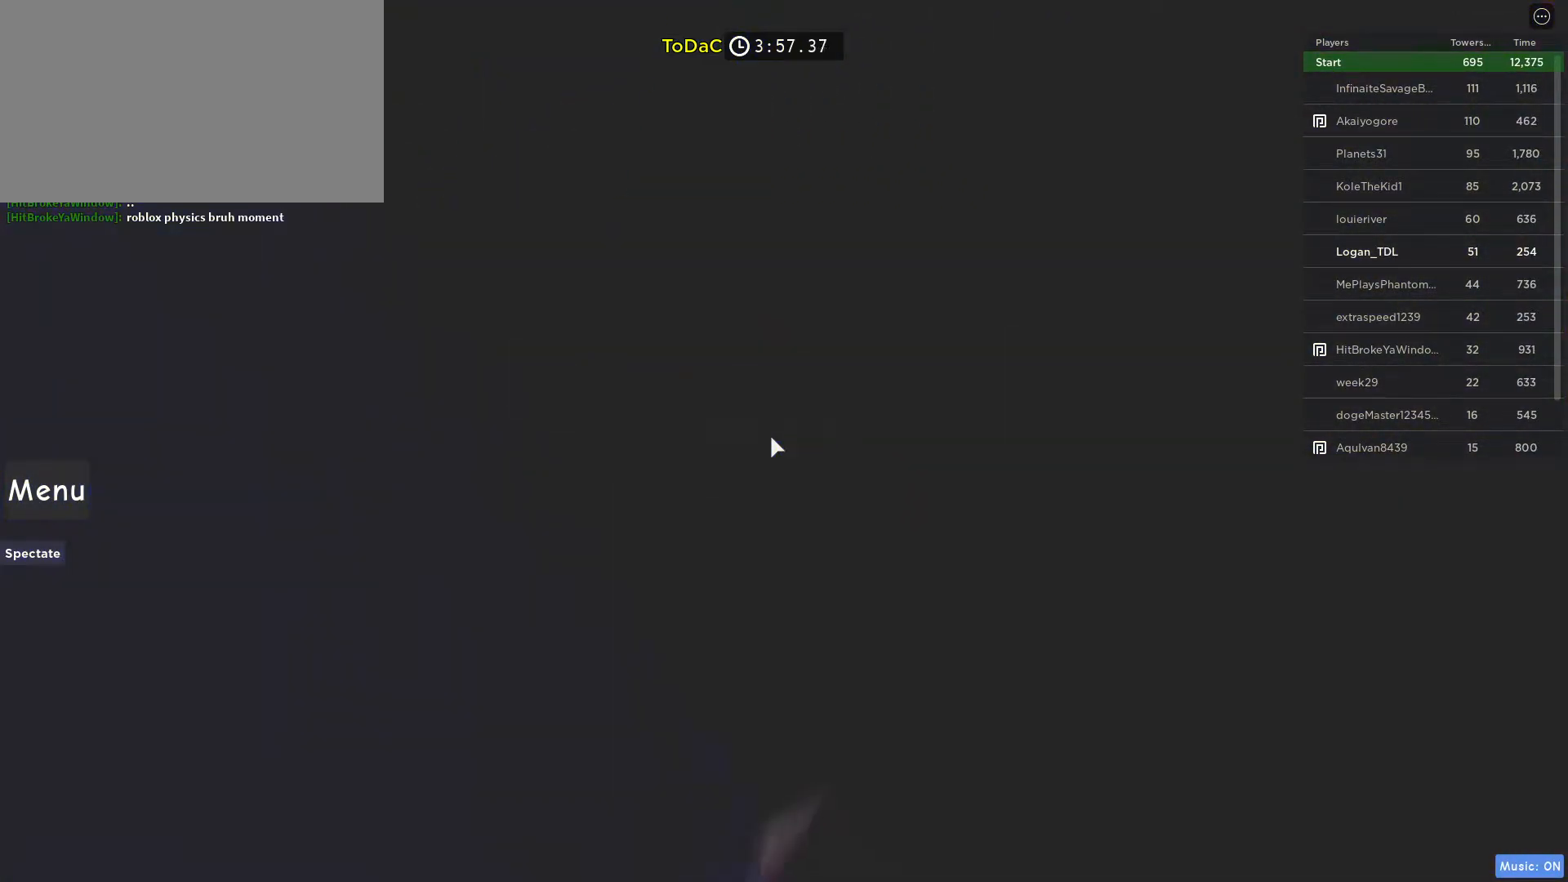
{"keys": [], "mouse": [], "events": []}
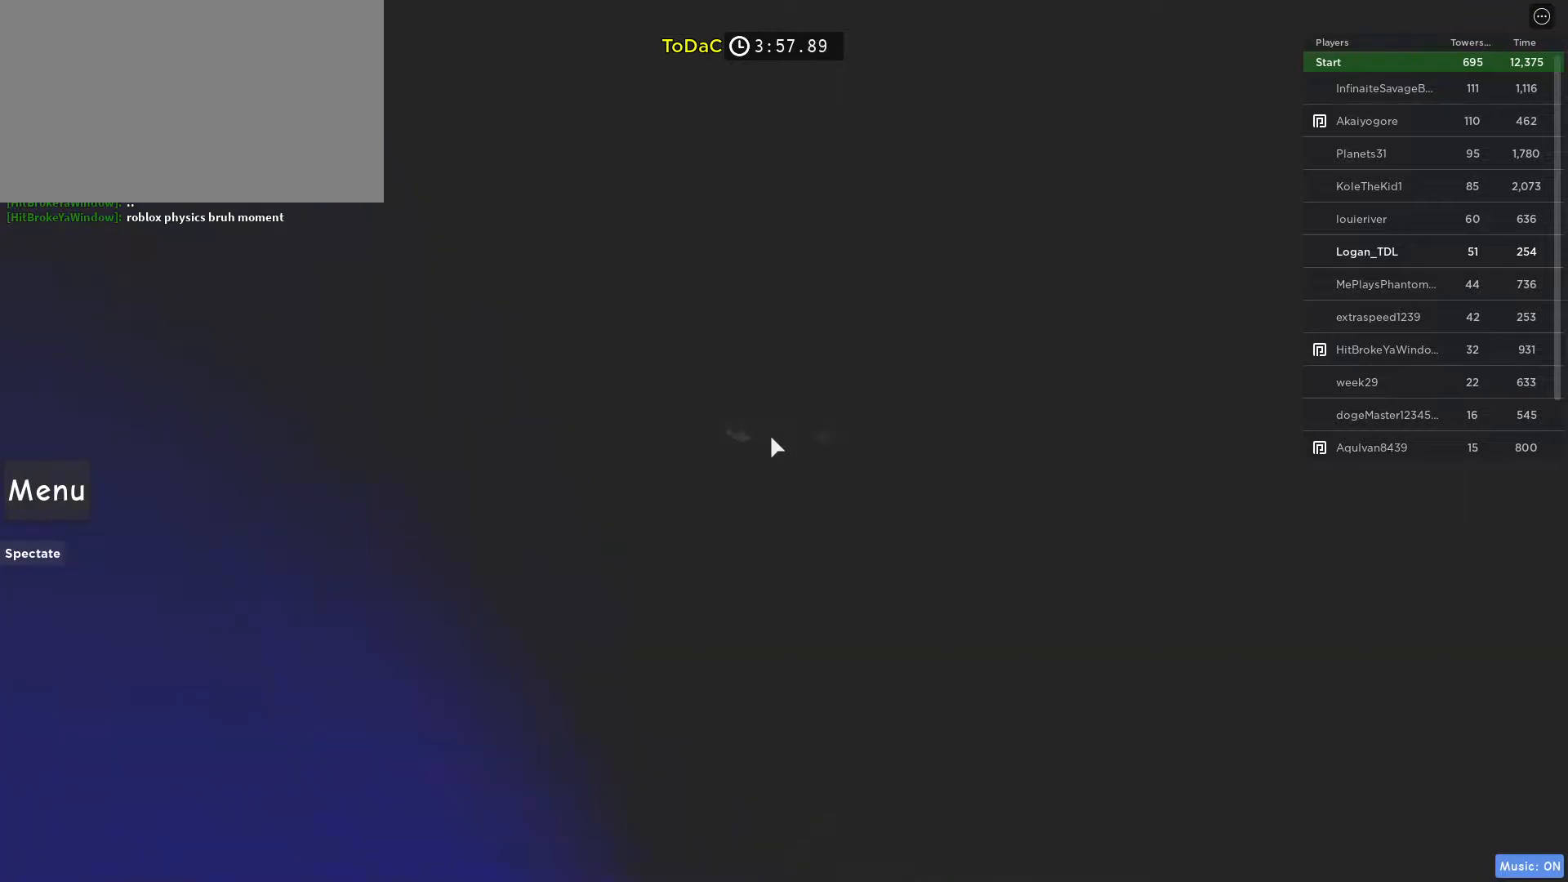
{"keys": [], "mouse": [], "events": []}
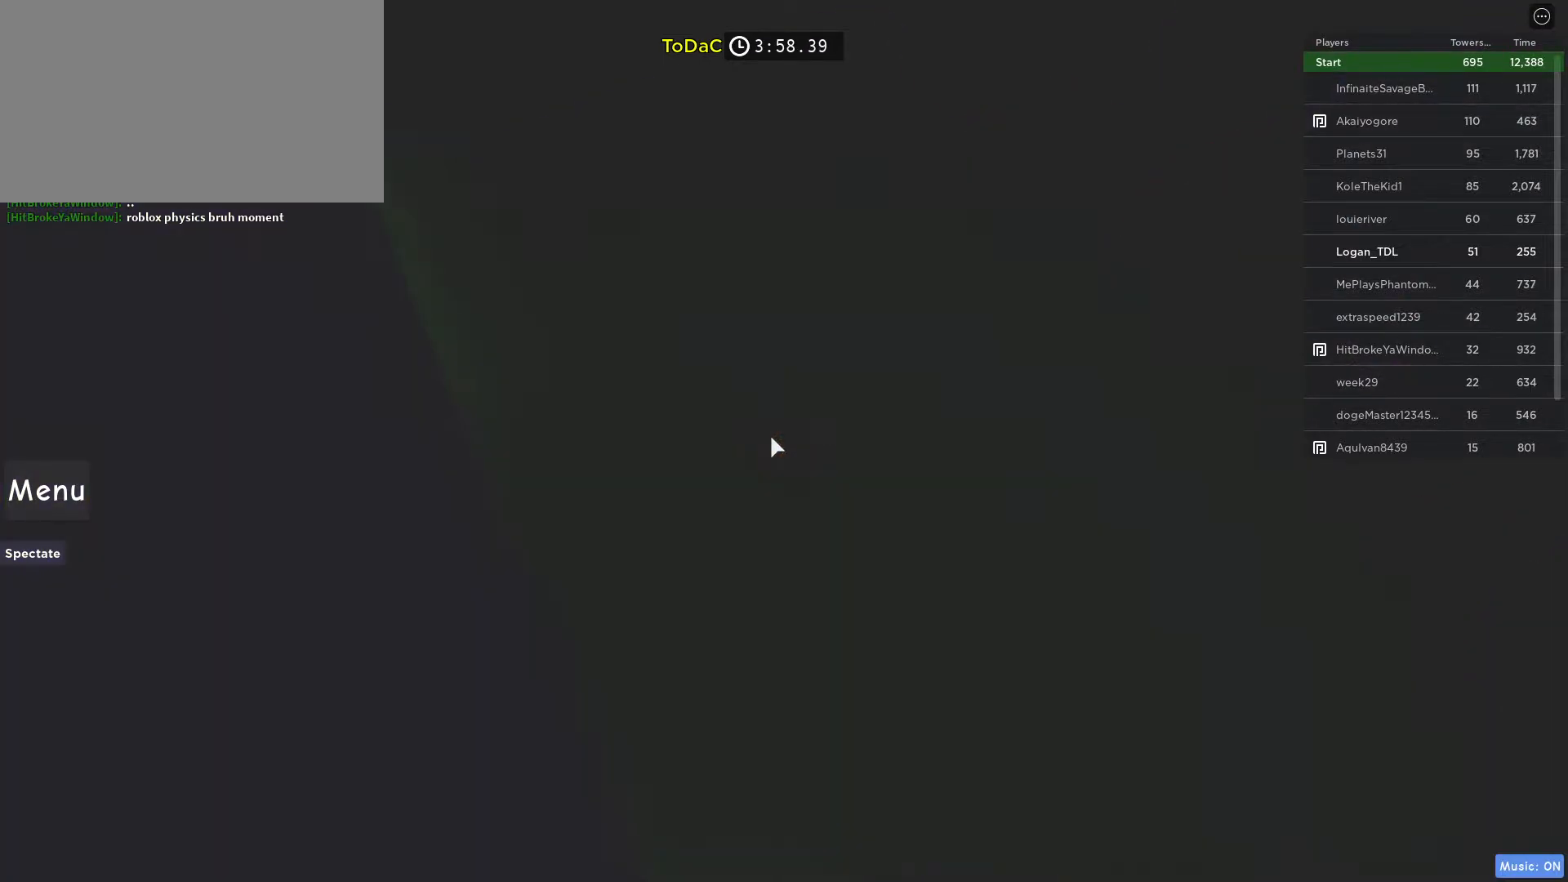
{"keys": [], "mouse": [], "events": []}
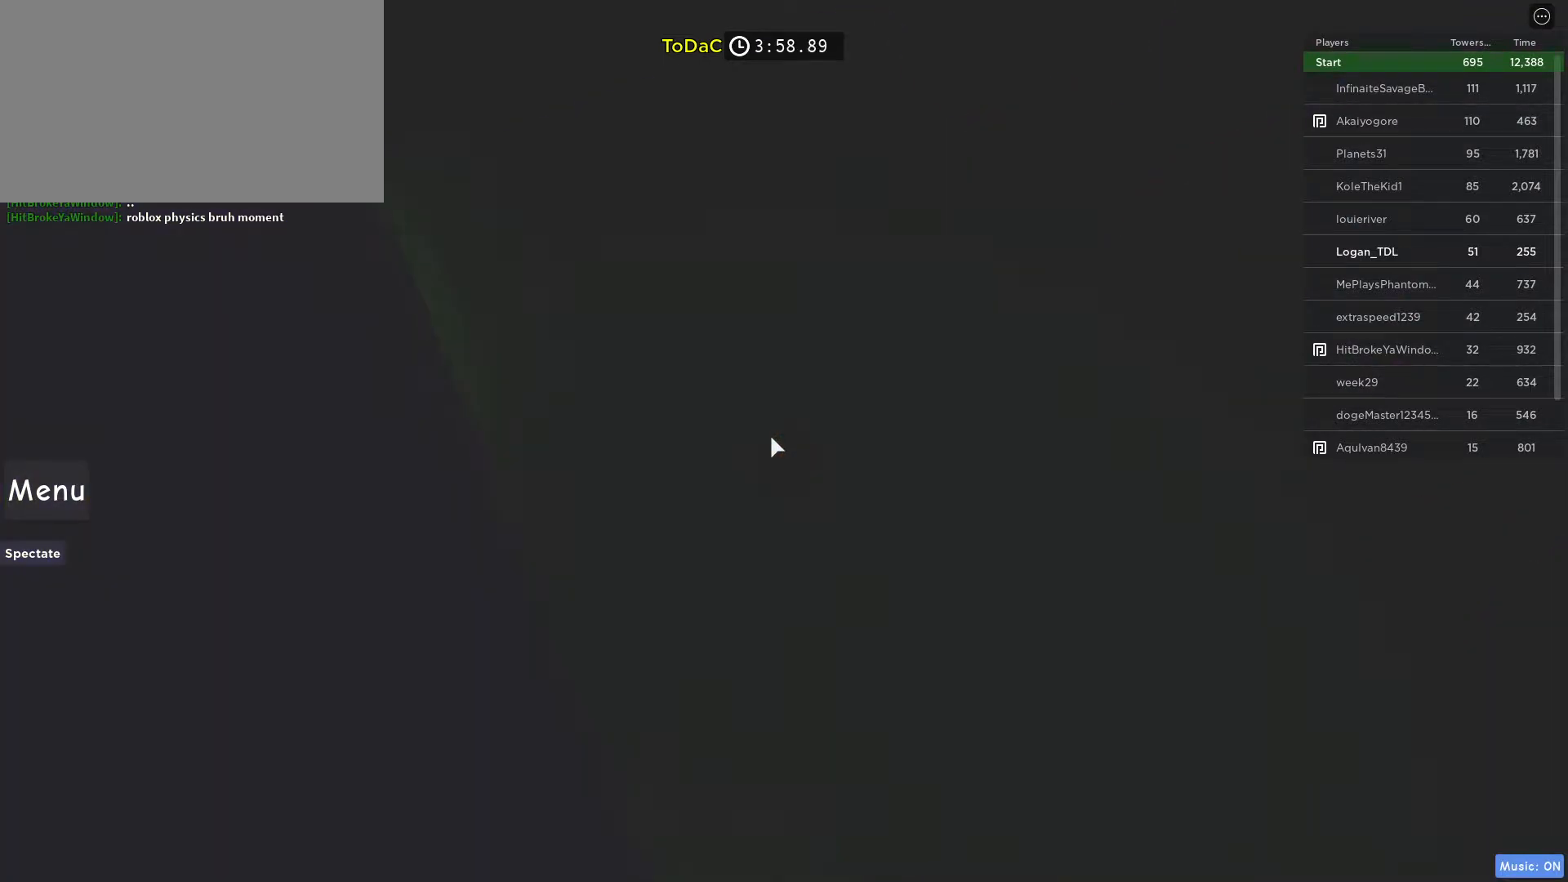
{"keys": ["ctrl", "shift"], "mouse": [], "events": [[183, "ctrl", "down"], [283, "shift", "down"]]}
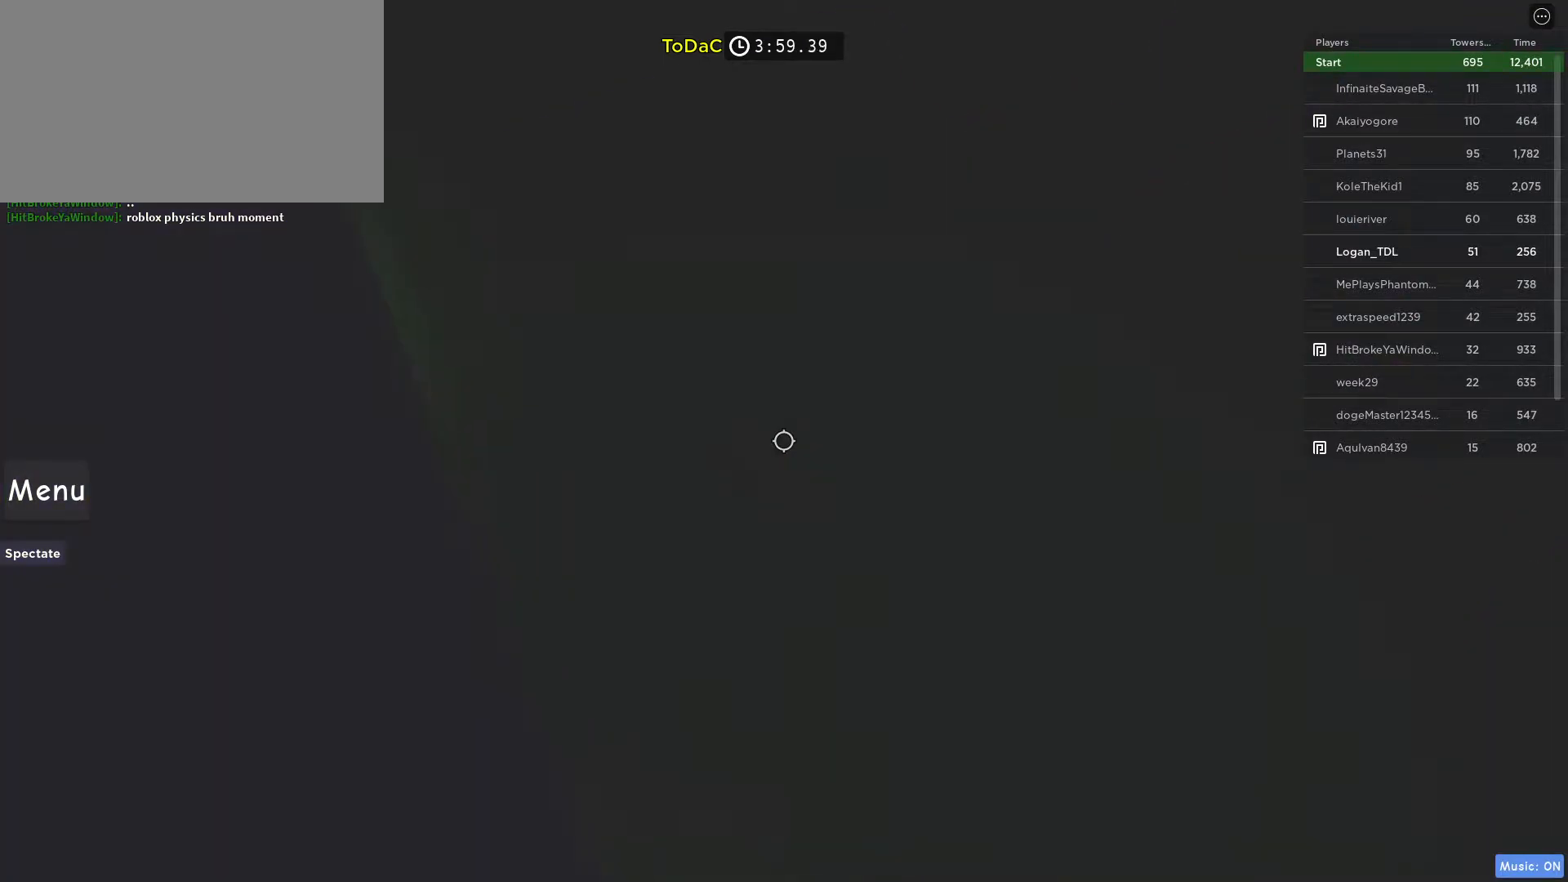
{"keys": [], "mouse": [], "events": [[17, "ctrl", "up"], [17, "shift", "up"], [50, "shift", "down"], [200, "shift", "up"]]}
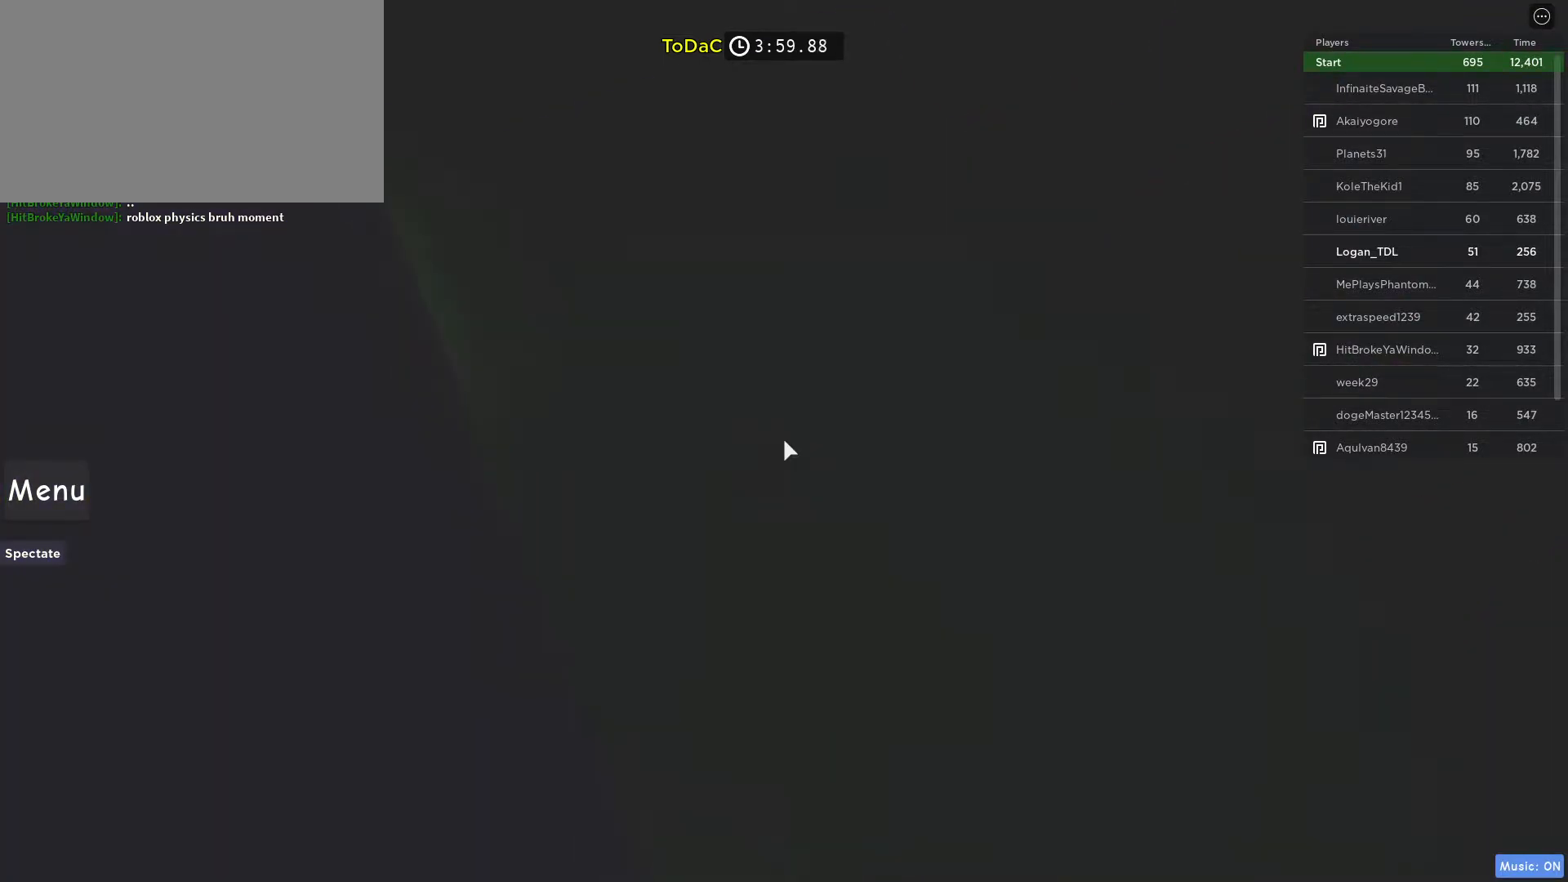
{"keys": [], "mouse": [], "events": []}
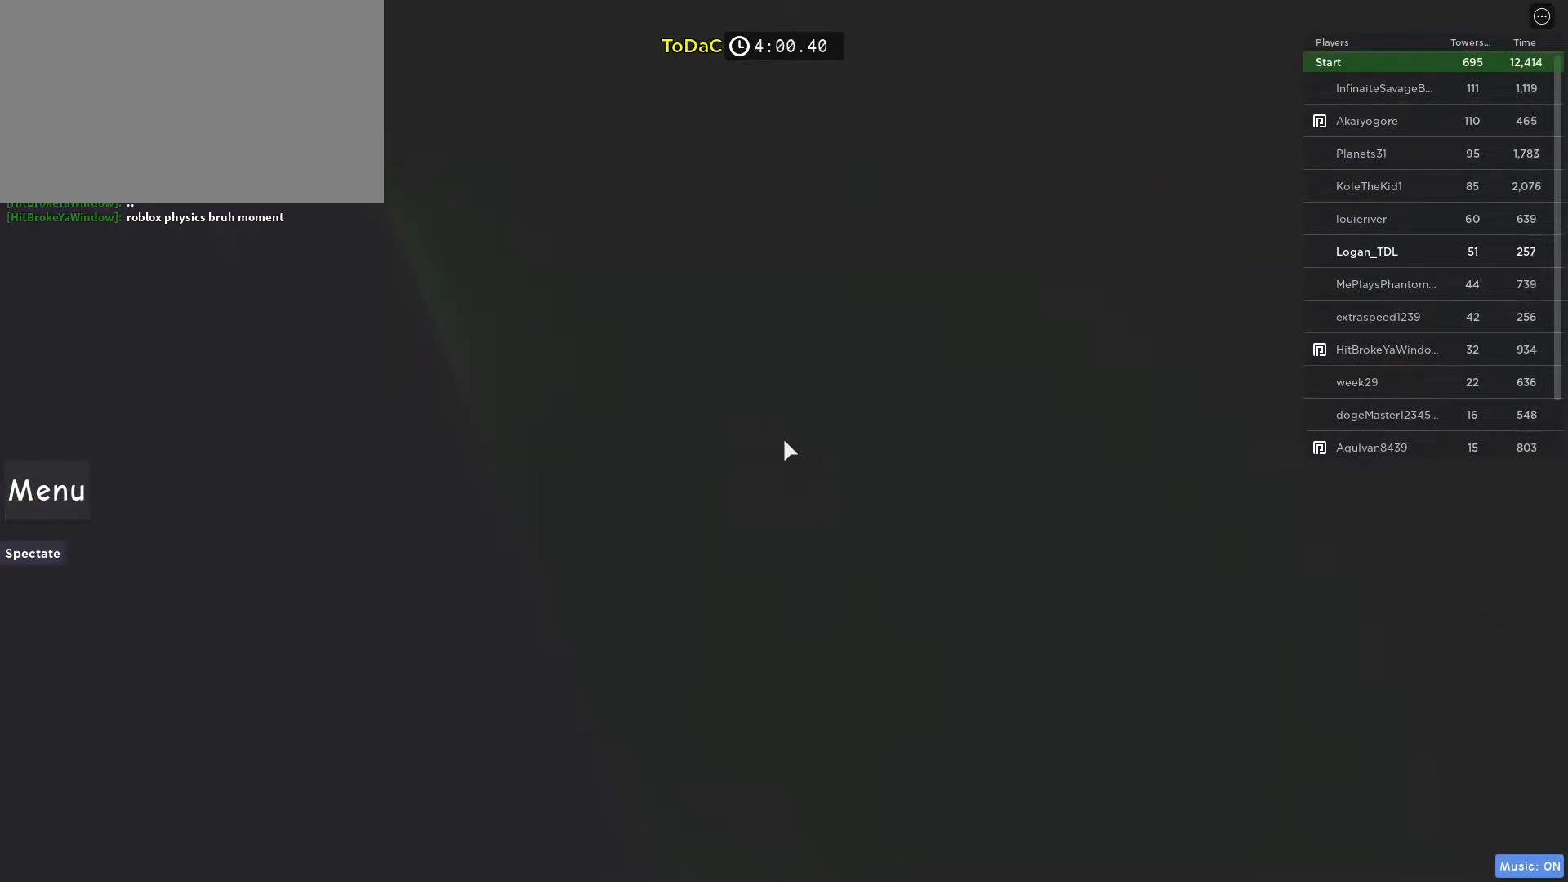
{"keys": [], "mouse": ["right"], "events": [[367, "mouse_right", "down"]]}
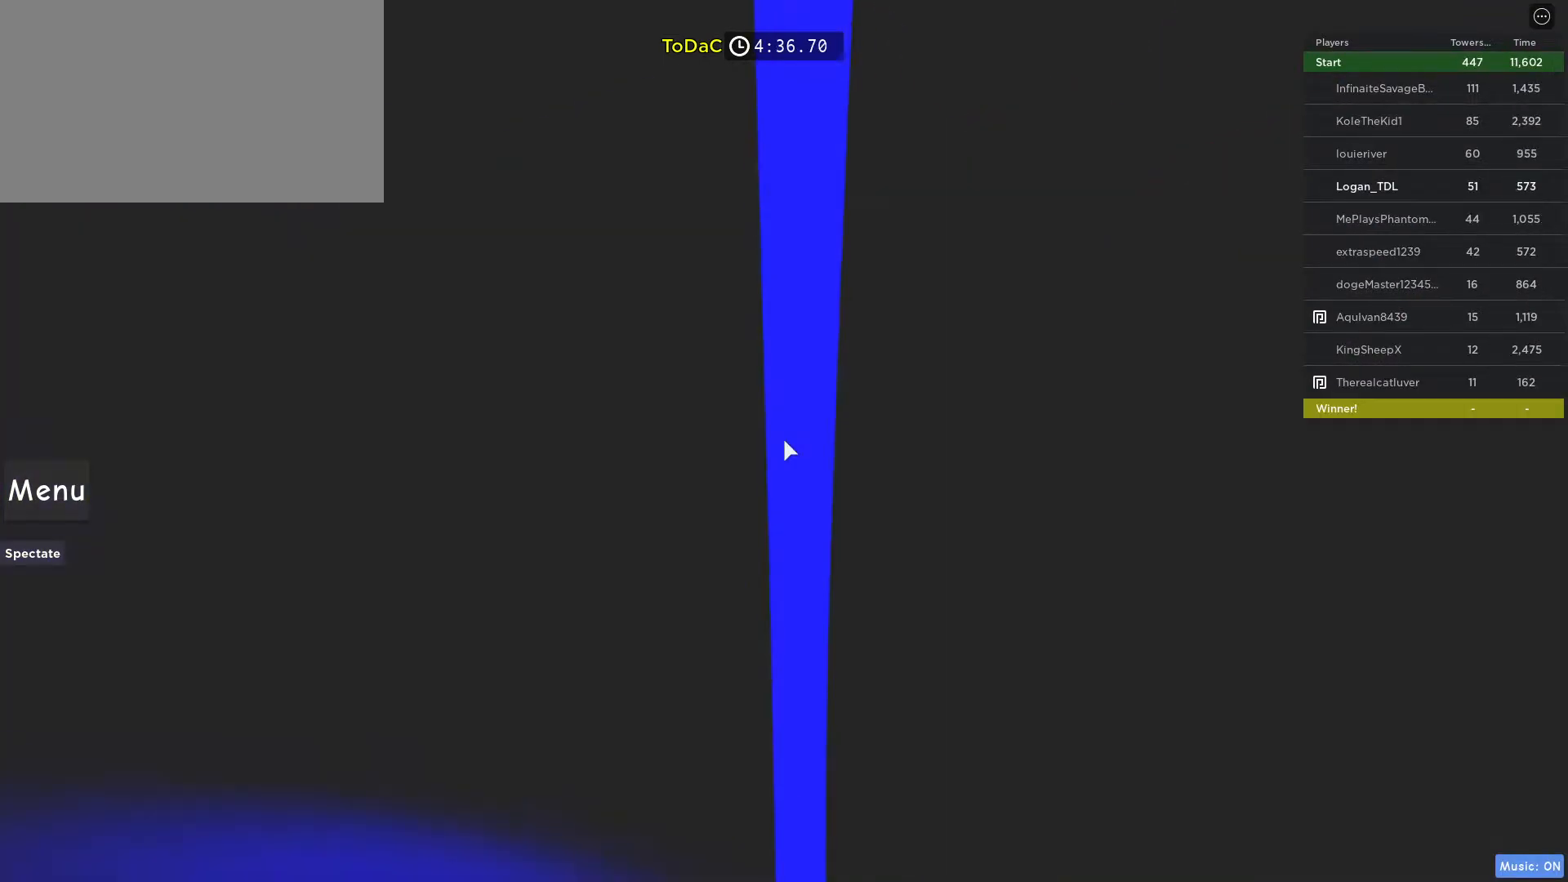
{"keys": [], "mouse": ["right"], "events": []}
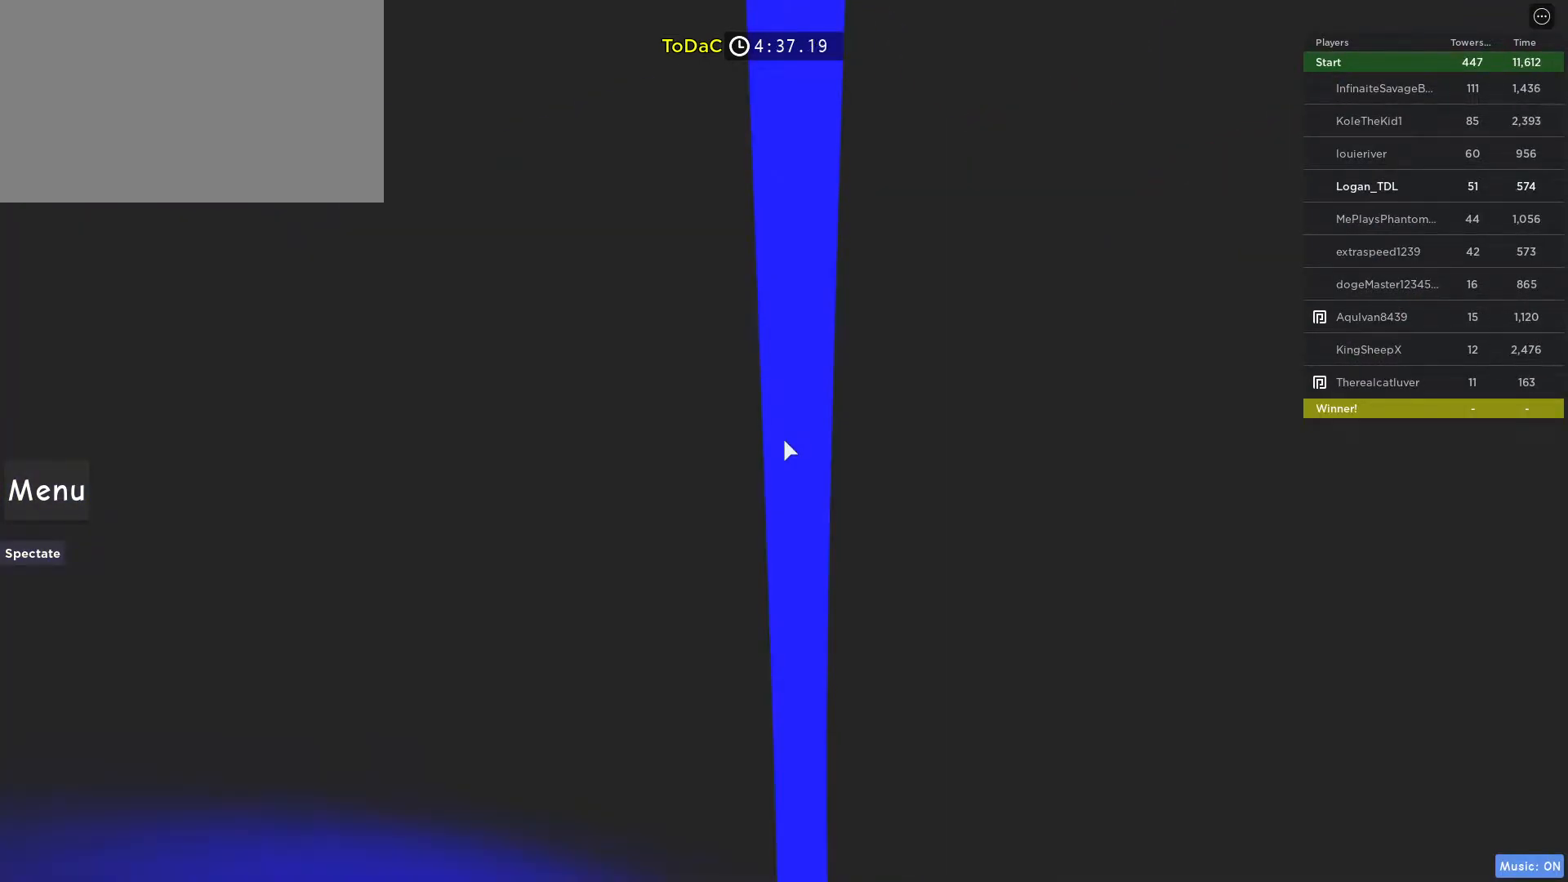
{"keys": ["w"], "mouse": ["right"], "events": [[217, "w", "down"], [300, "w", "up"], [500, "w", "down"]]}
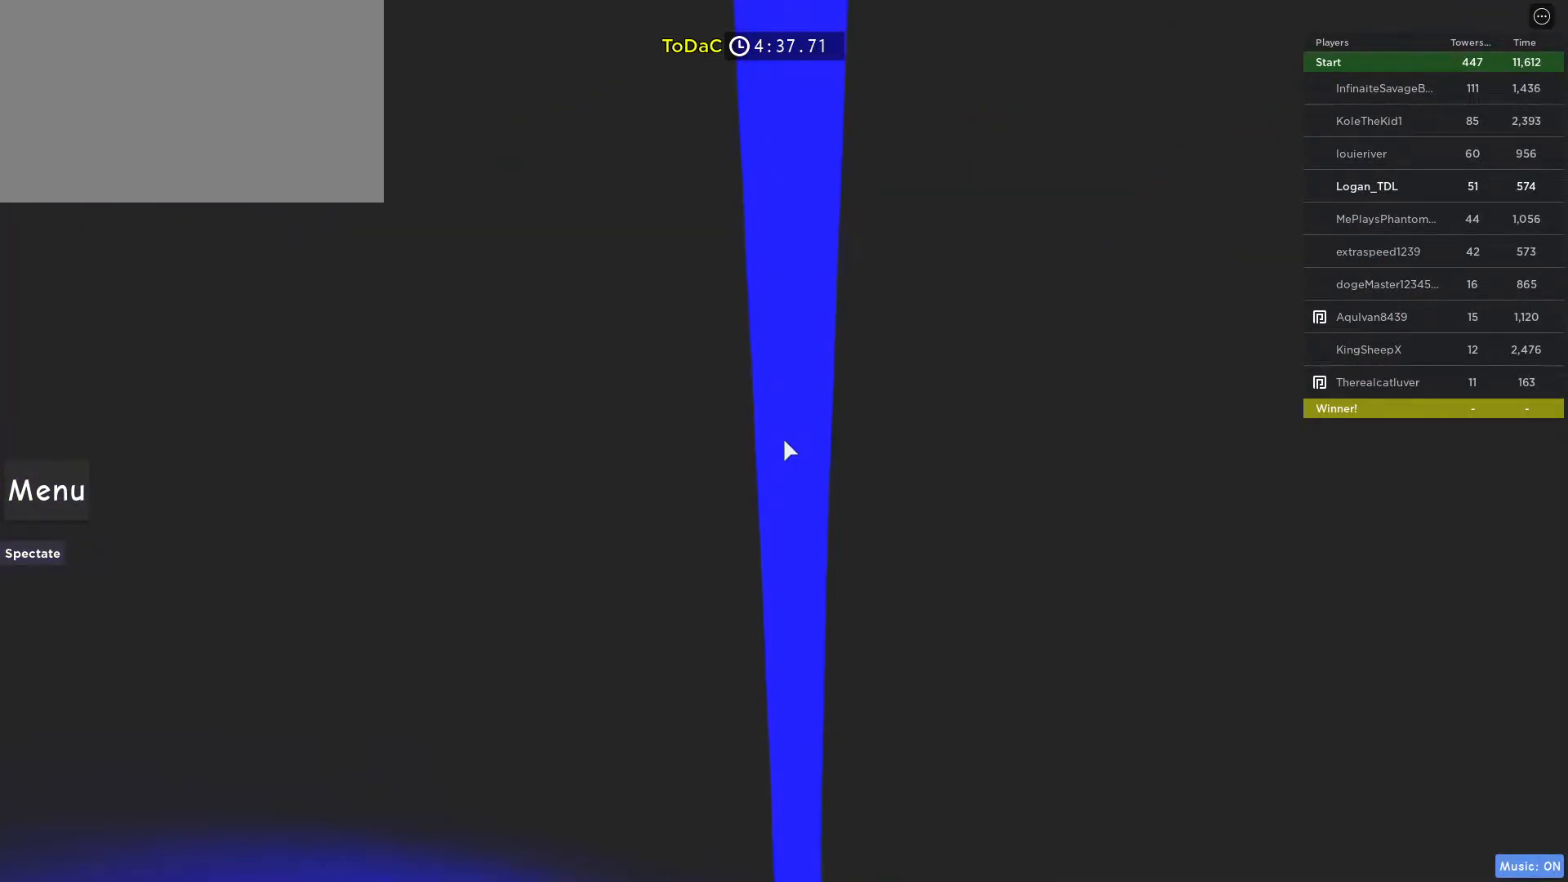
{"keys": [], "mouse": ["right"], "events": [[133, "w", "up"], [317, "w", "down"], [467, "w", "up"]]}
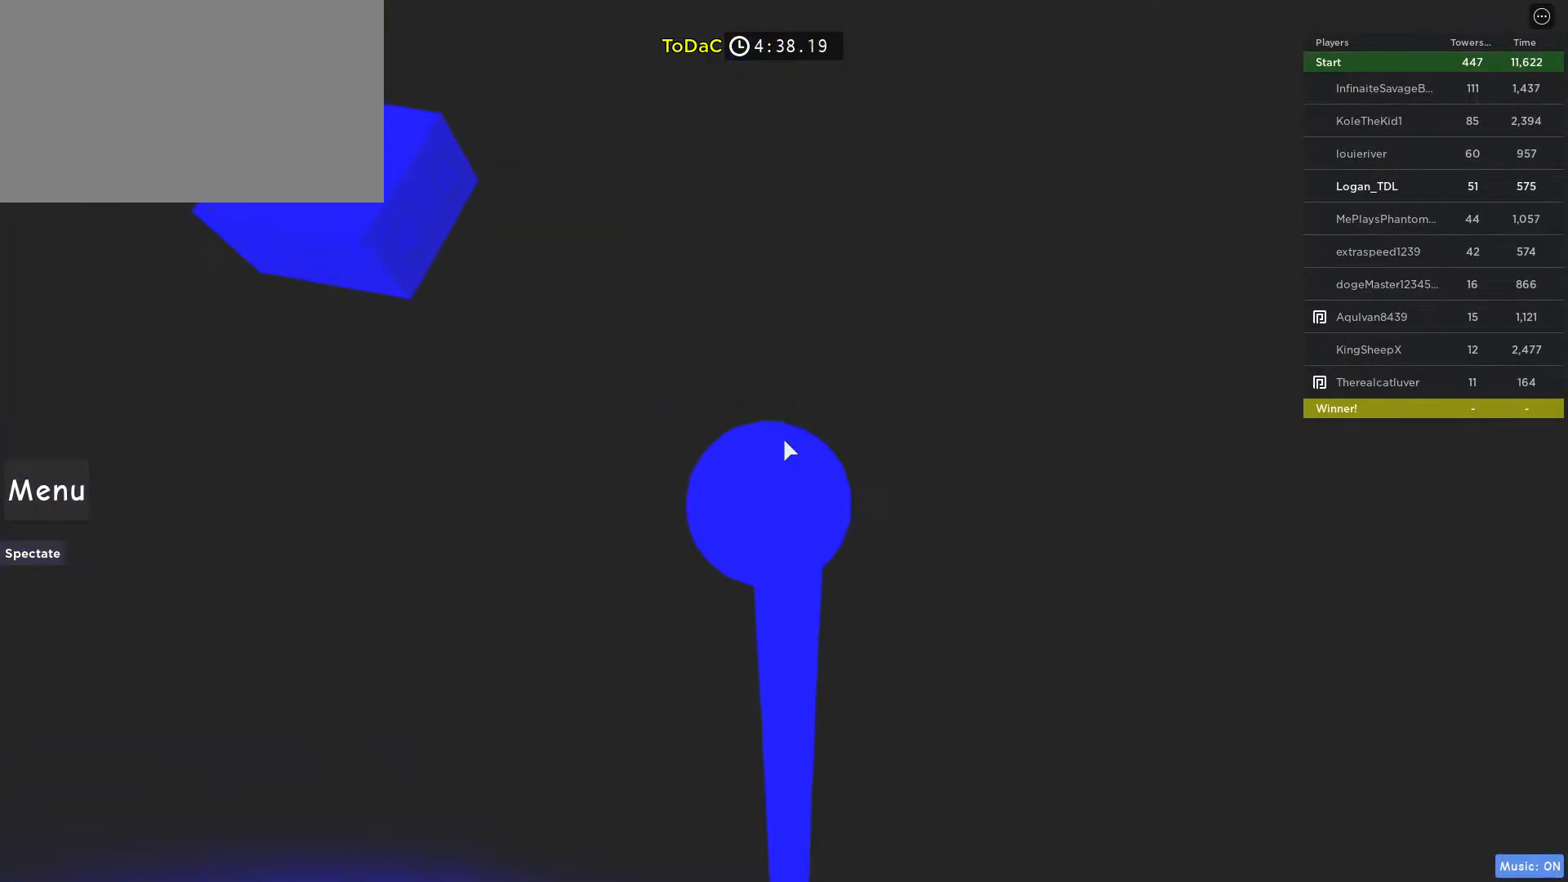
{"keys": [], "mouse": ["right"], "events": [[250, "w", "down"], [333, "w", "up"]]}
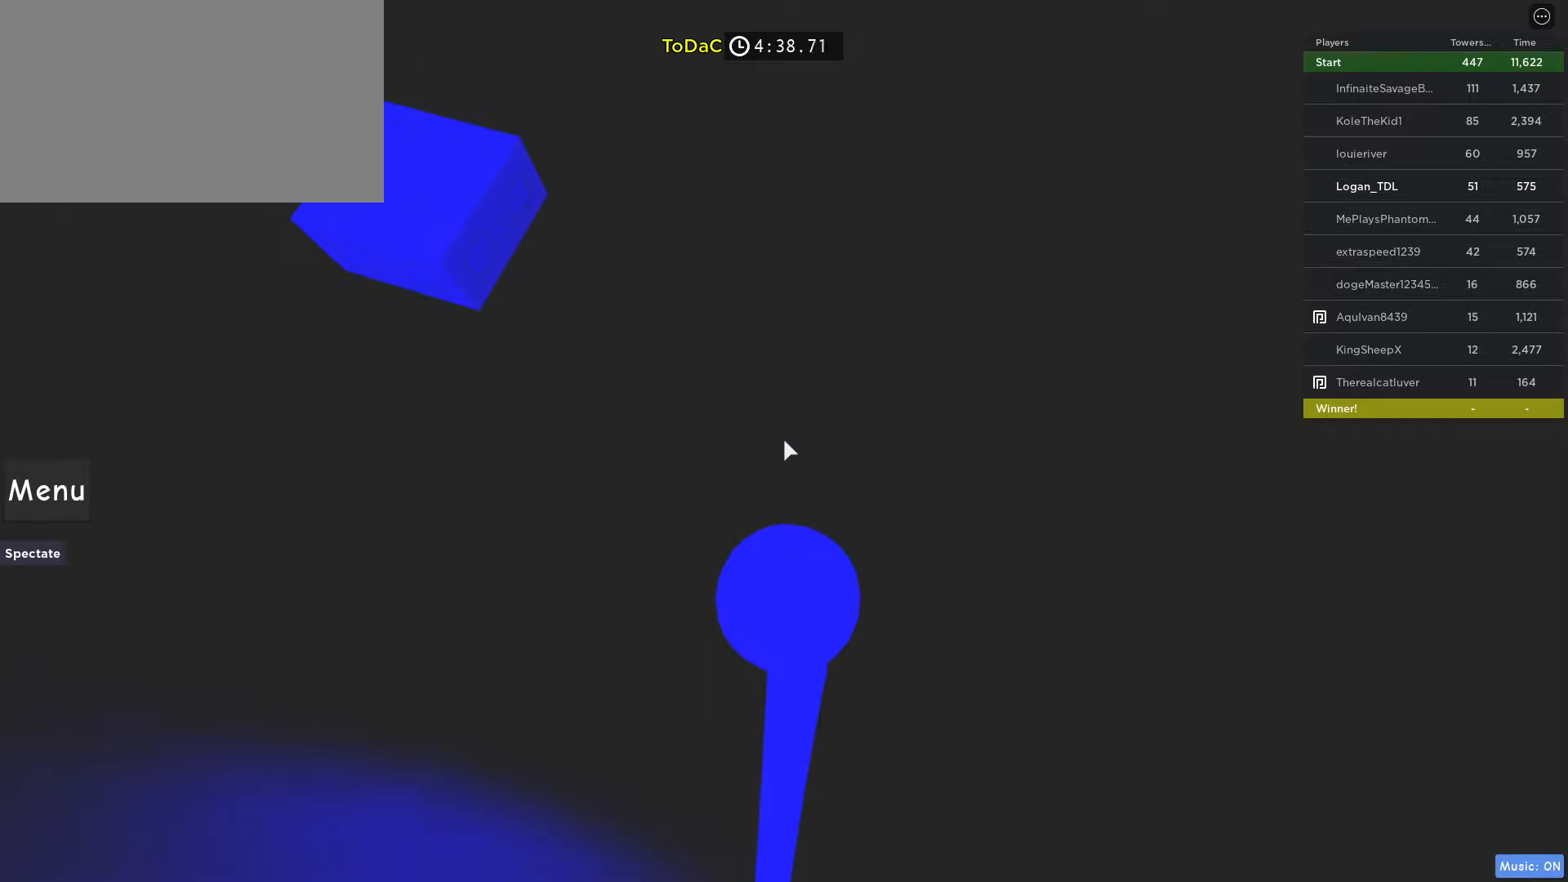
{"keys": [], "mouse": ["right"], "events": []}
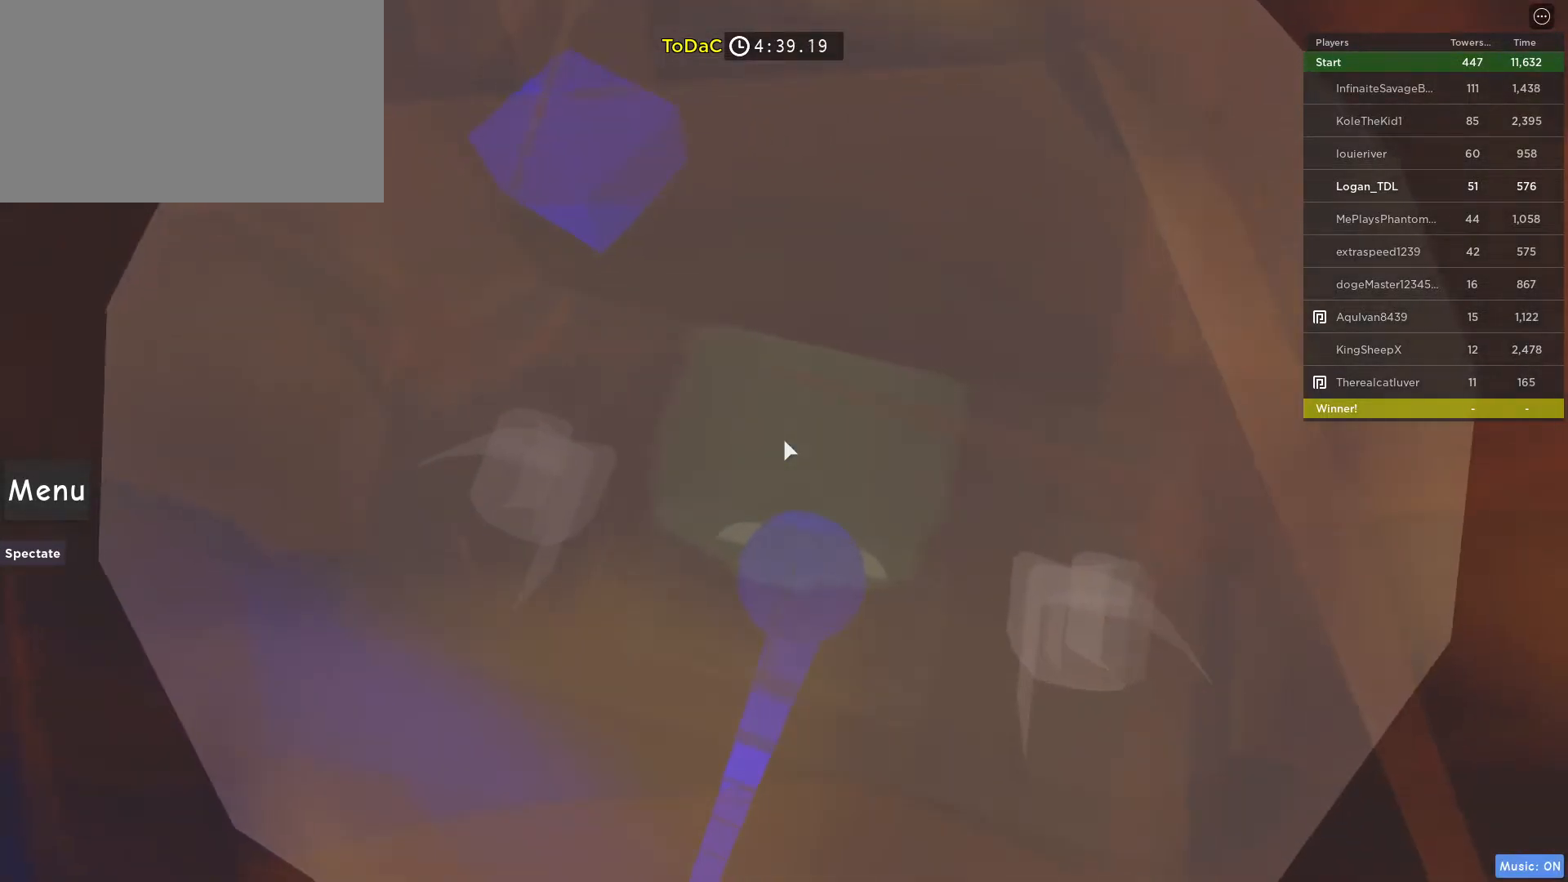
{"keys": ["space", "w"], "mouse": [], "events": [[133, "mouse_wheel", "down"], [183, "mouse_wheel", "up"], [267, "mouse_right", "up"], [417, "w", "down"], [467, "space", "down"]]}
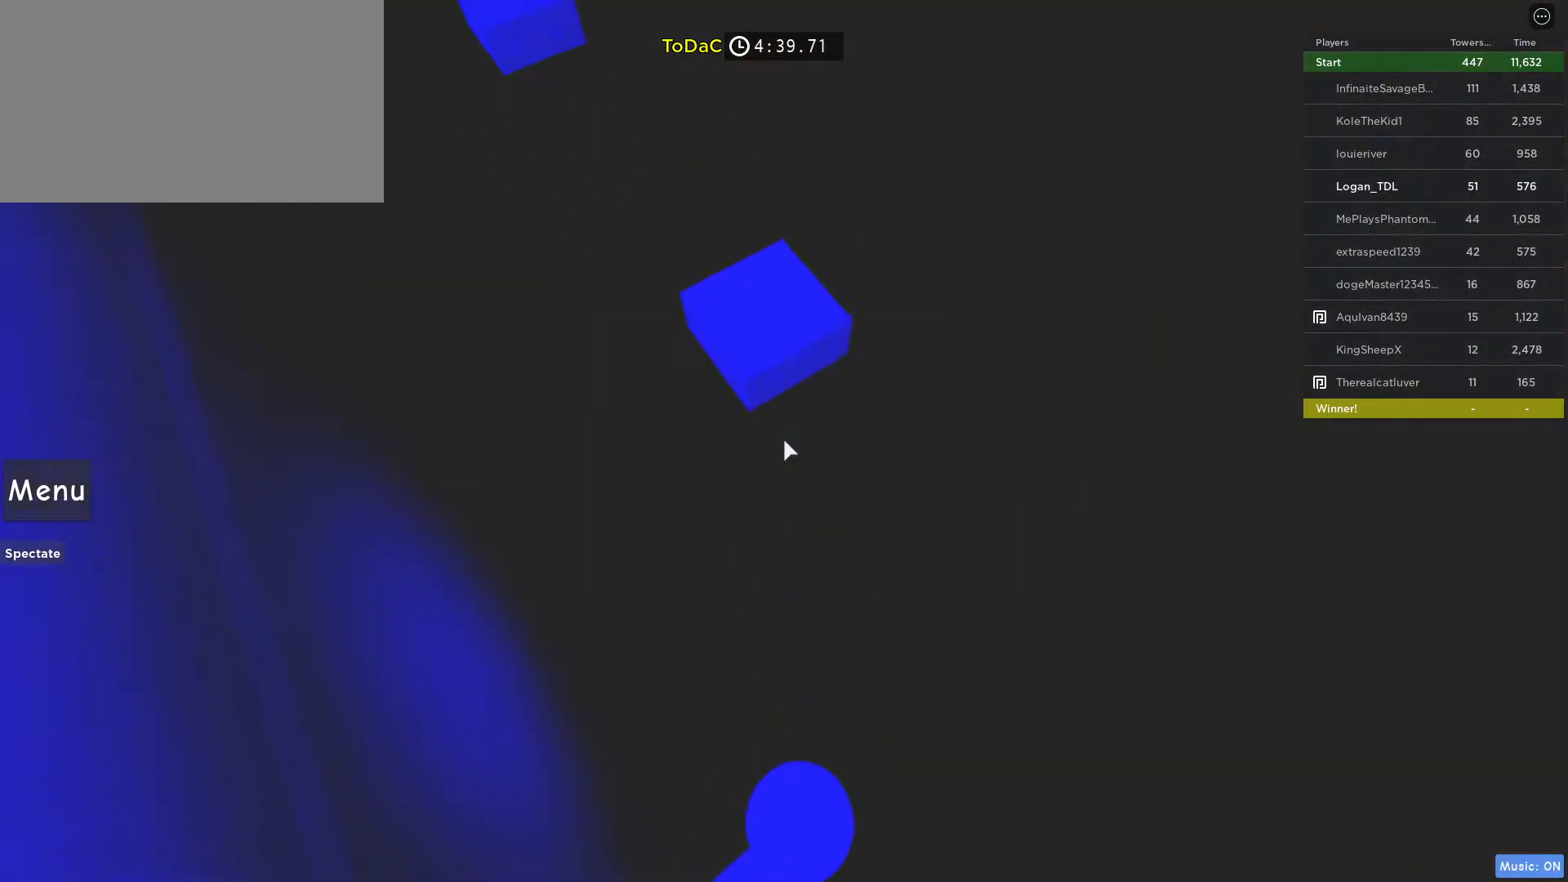
{"keys": ["w"], "mouse": [], "events": [[150, "space", "up"], [283, "w", "up"], [433, "w", "down"]]}
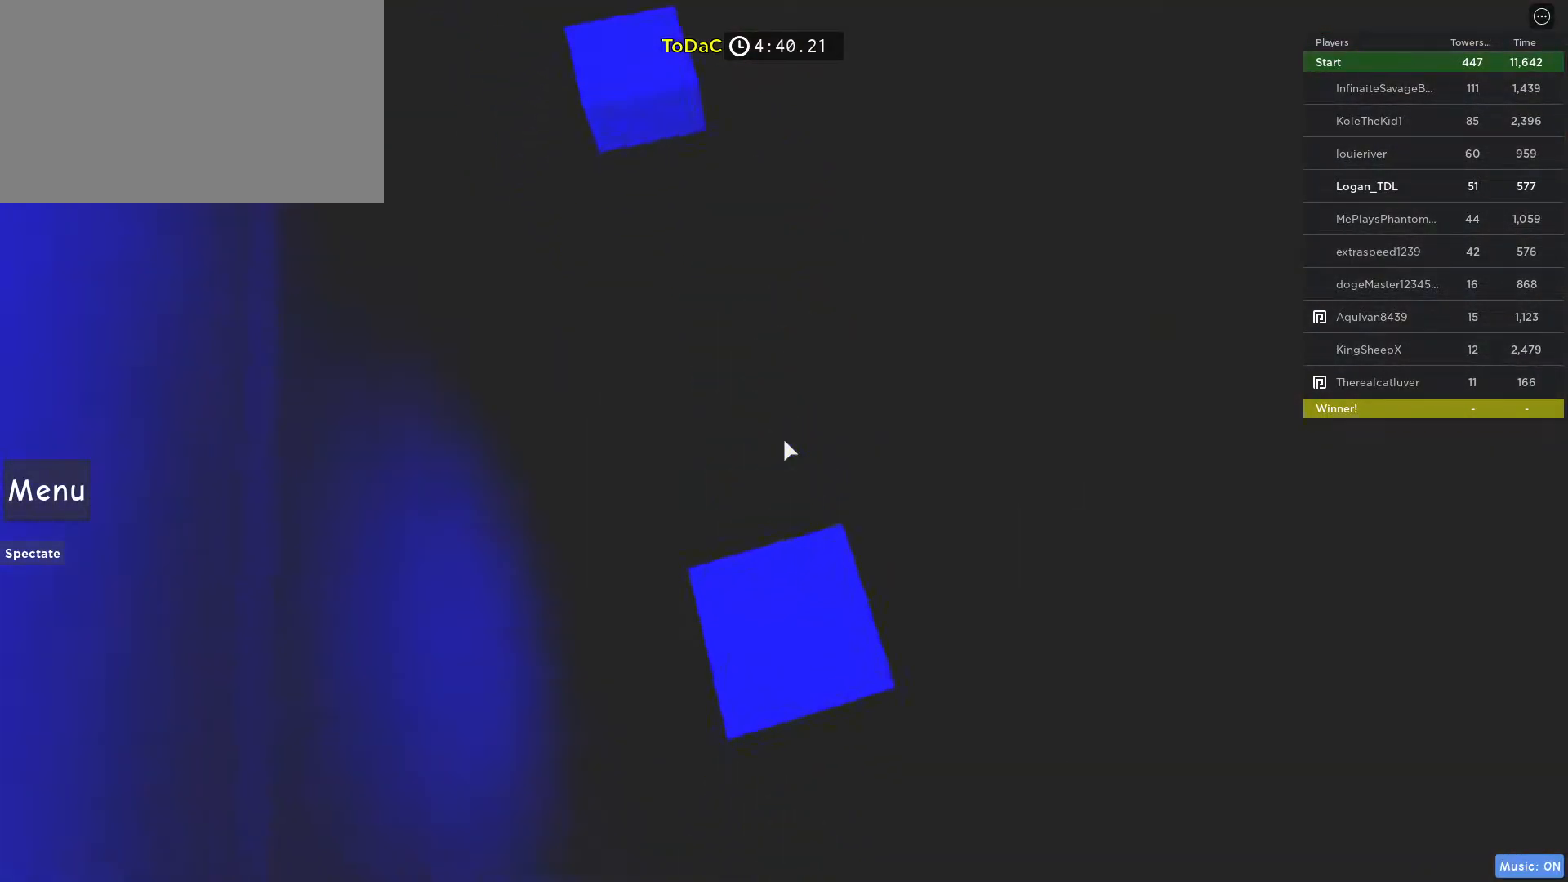
{"keys": ["d", "space"], "mouse": [], "events": [[17, "w", "up"], [117, "mouse_right", "down"], [167, "shift", "down"], [267, "mouse_right", "up"], [300, "shift", "up"], [350, "d", "down"], [450, "space", "down"]]}
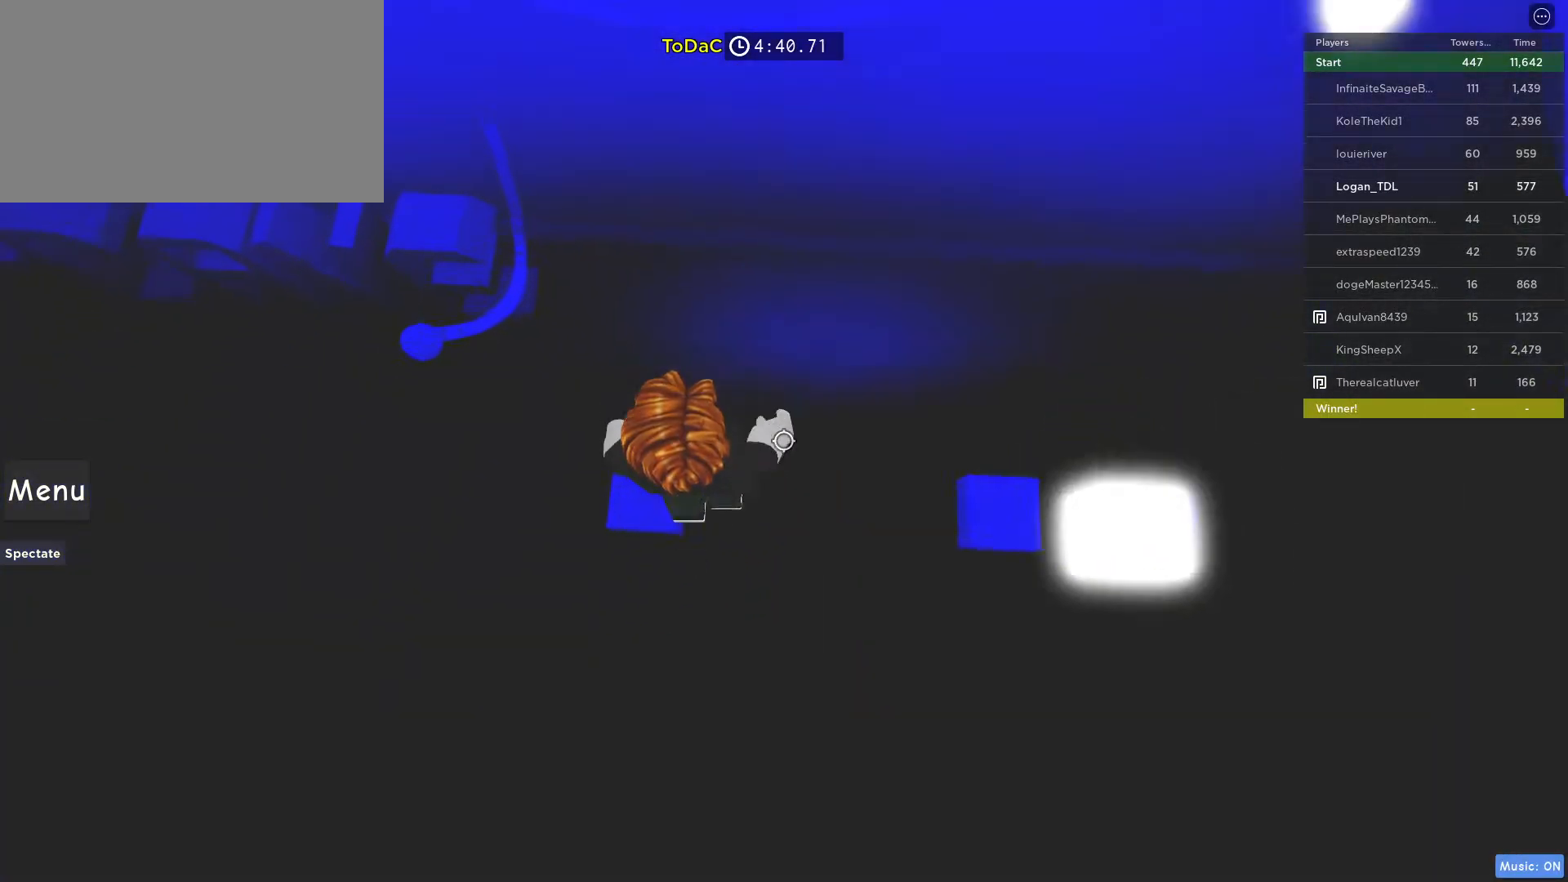
{"keys": ["d", "space"], "mouse": [], "events": [[133, "space", "up"], [467, "space", "down"]]}
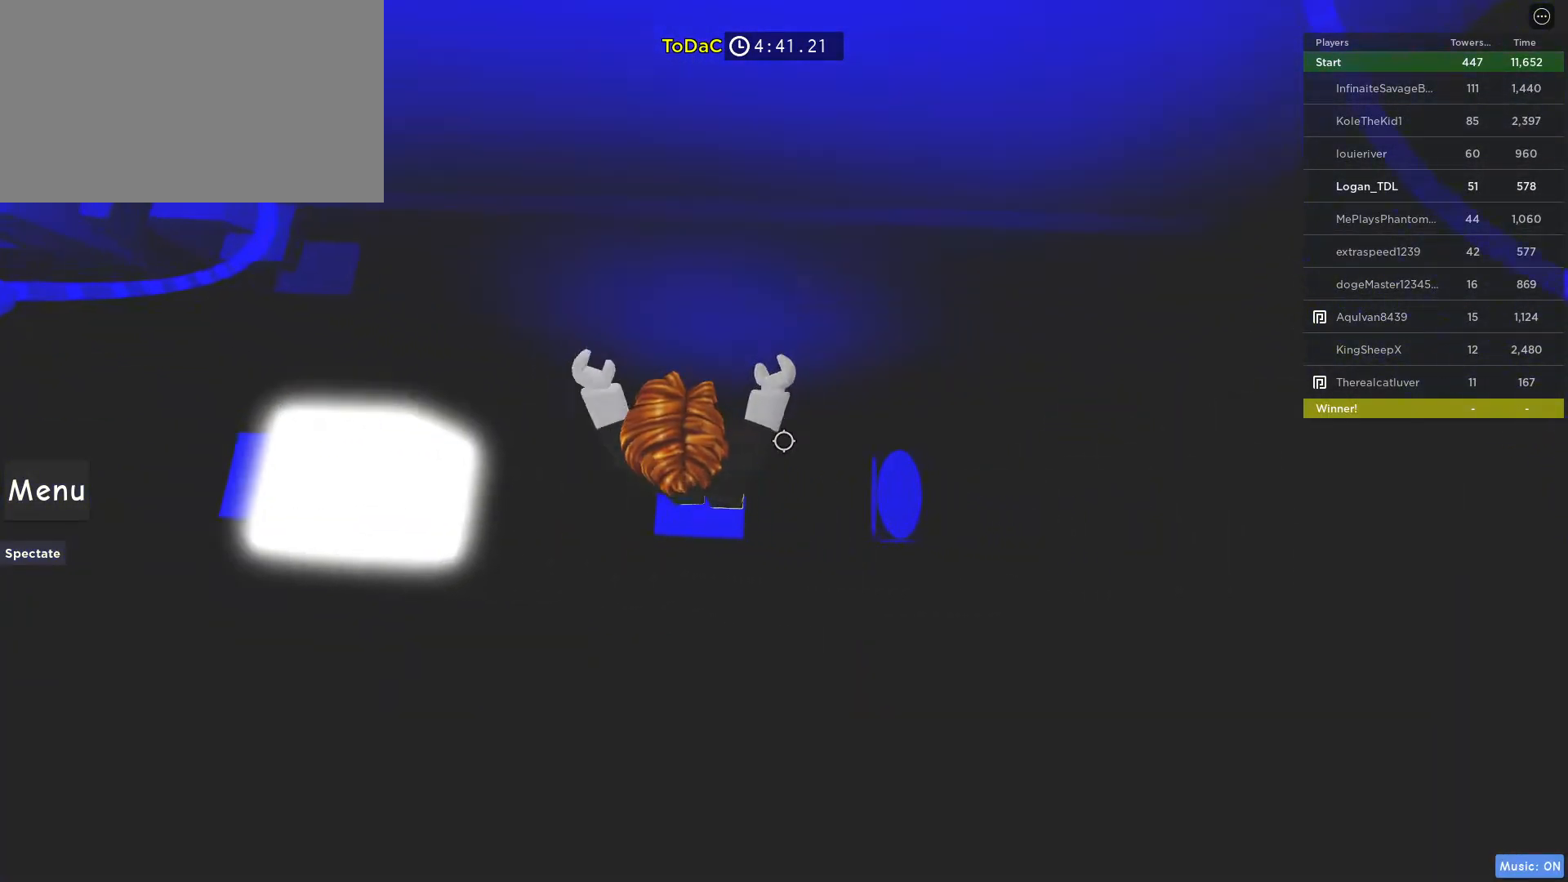
{"keys": [], "mouse": [], "events": [[150, "space", "up"], [200, "d", "up"]]}
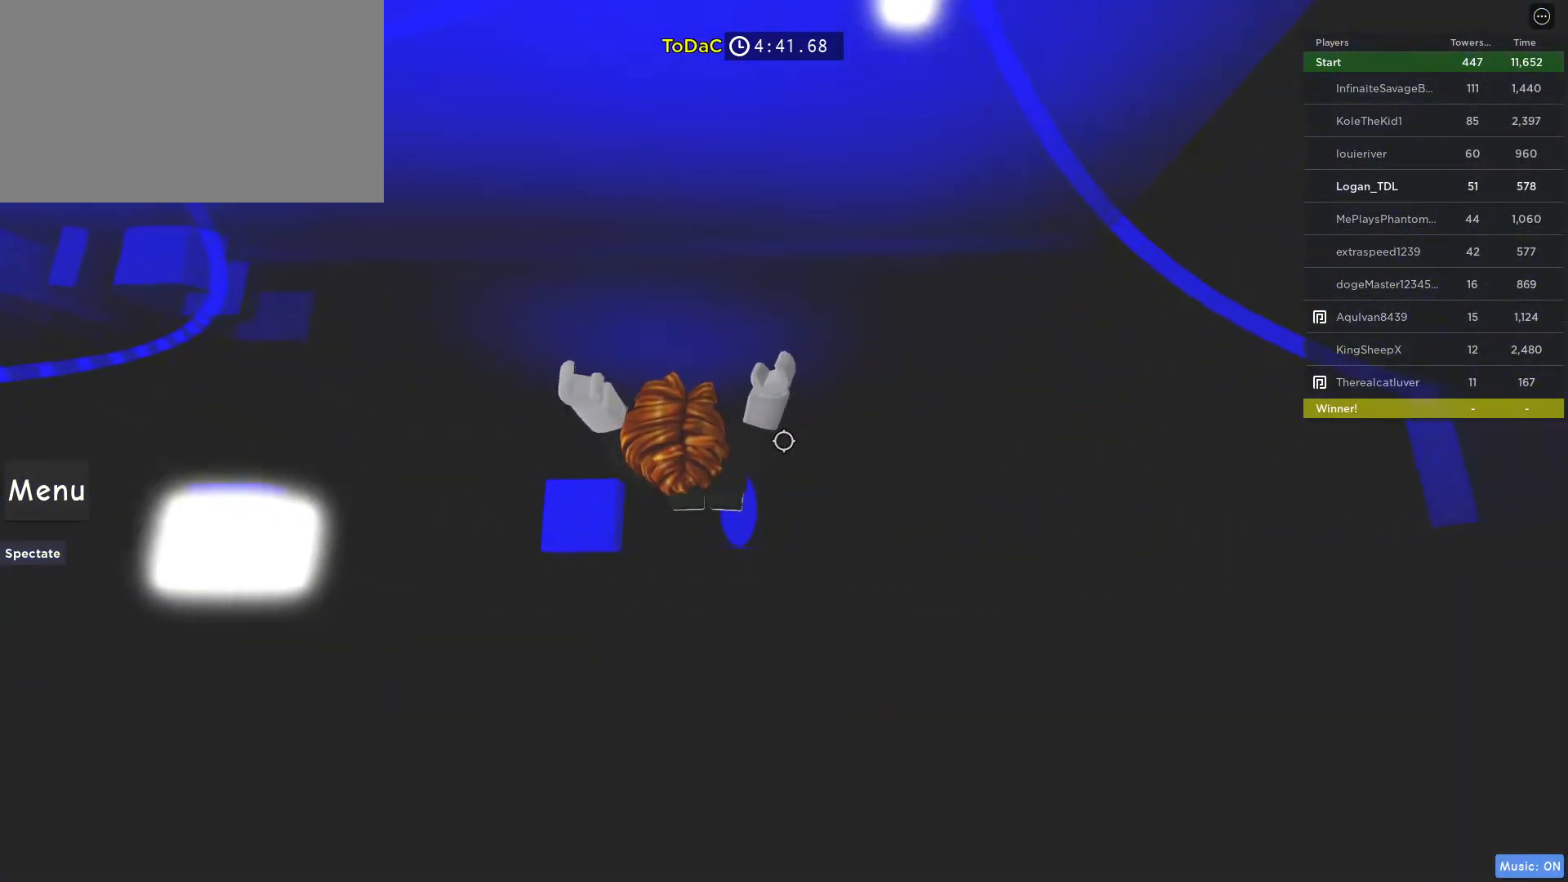
{"keys": [], "mouse": ["wheel", "right"], "events": [[17, "d", "down"], [217, "d", "up"], [217, "mouse_right", "down"], [400, "mouse_wheel", "down"]]}
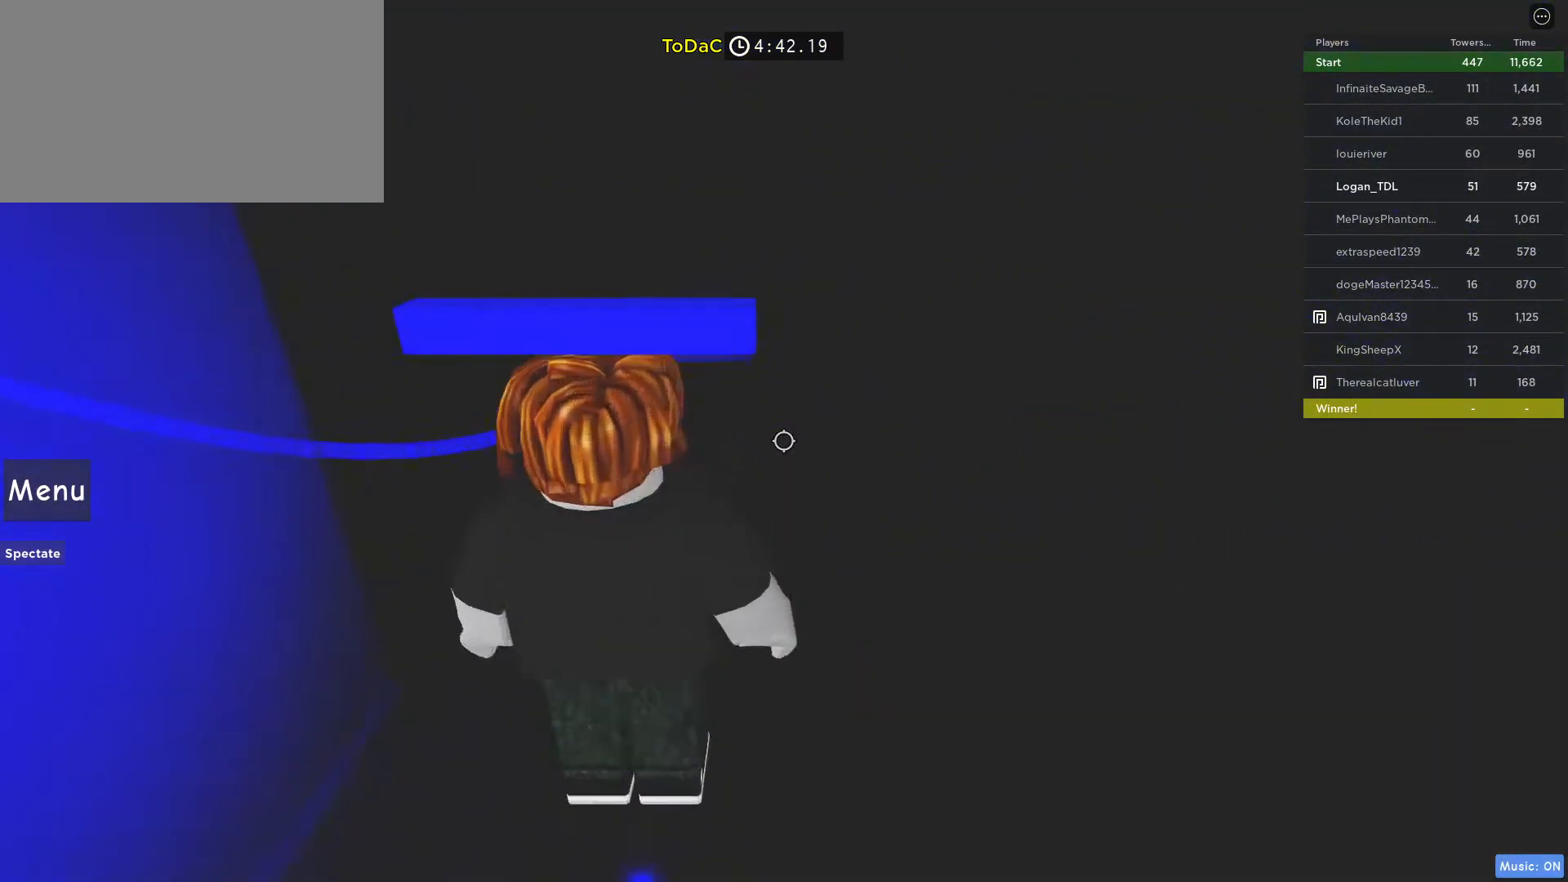
{"keys": ["w"], "mouse": [], "events": [[33, "w", "down"], [133, "mouse_wheel", "up"], [133, "w", "up"], [233, "mouse_wheel", "down"], [233, "w", "down"], [267, "mouse_right", "up"], [367, "mouse_wheel", "up"]]}
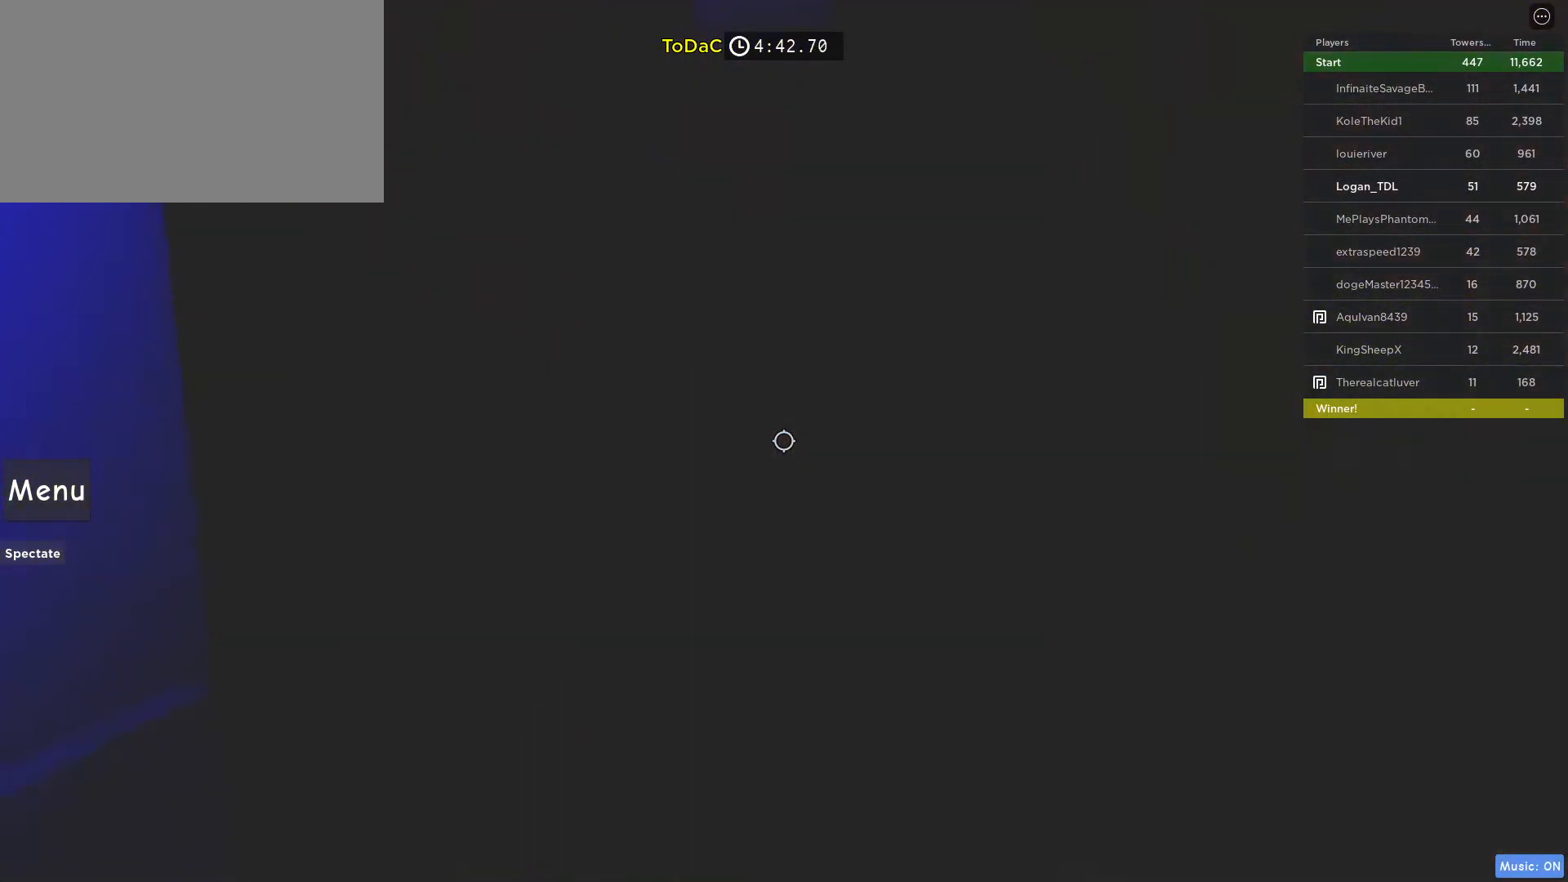
{"keys": ["w"], "mouse": [], "events": [[100, "shift", "down"], [250, "shift", "up"]]}
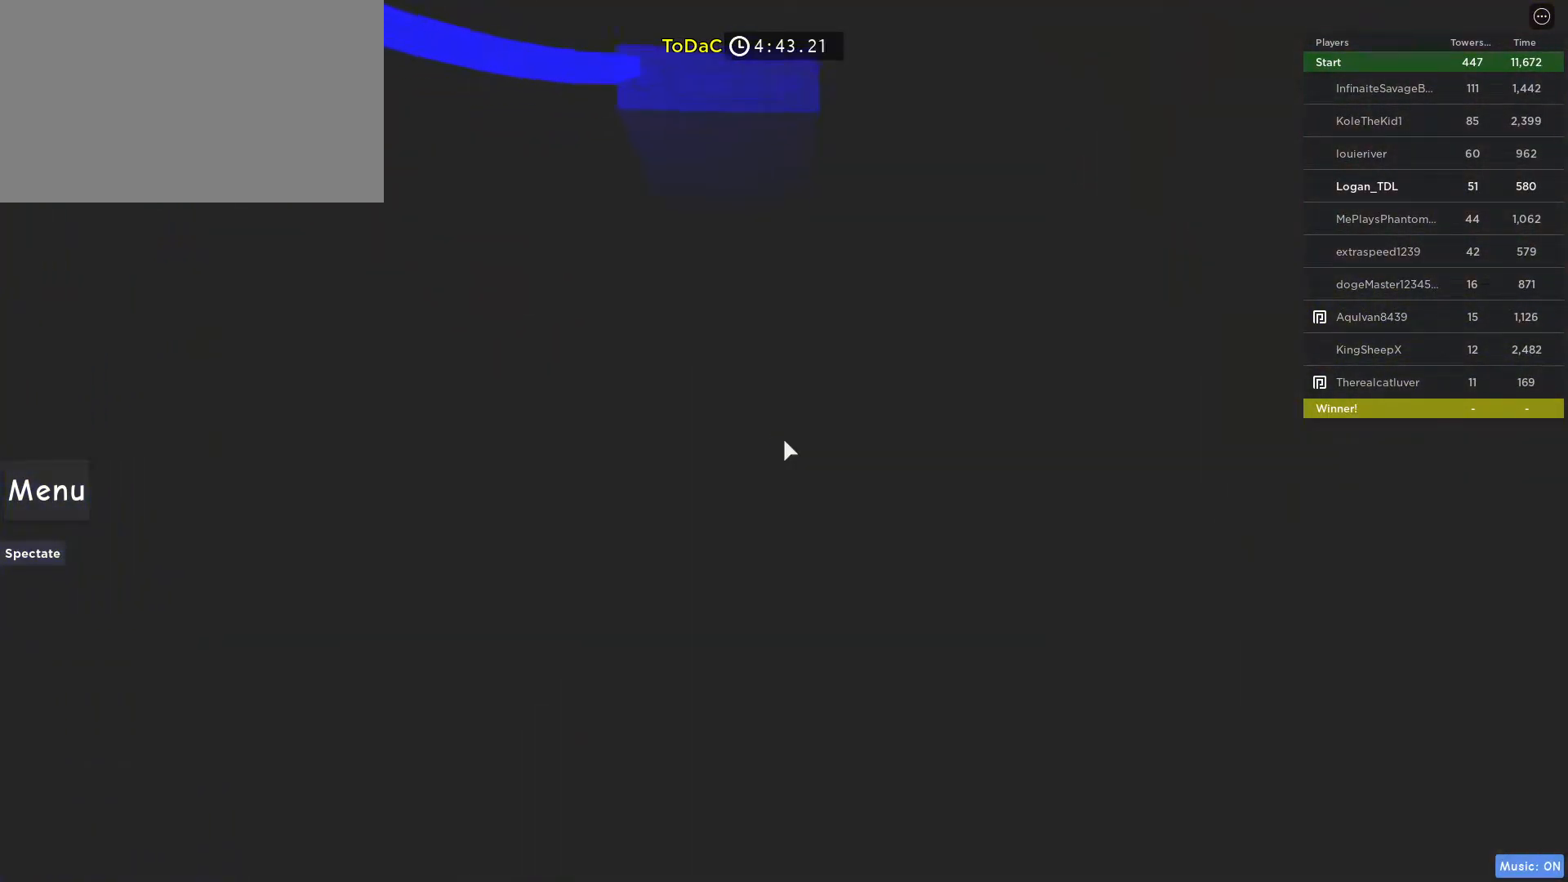
{"keys": ["w"], "mouse": [], "events": [[117, "w", "up"], [483, "w", "down"]]}
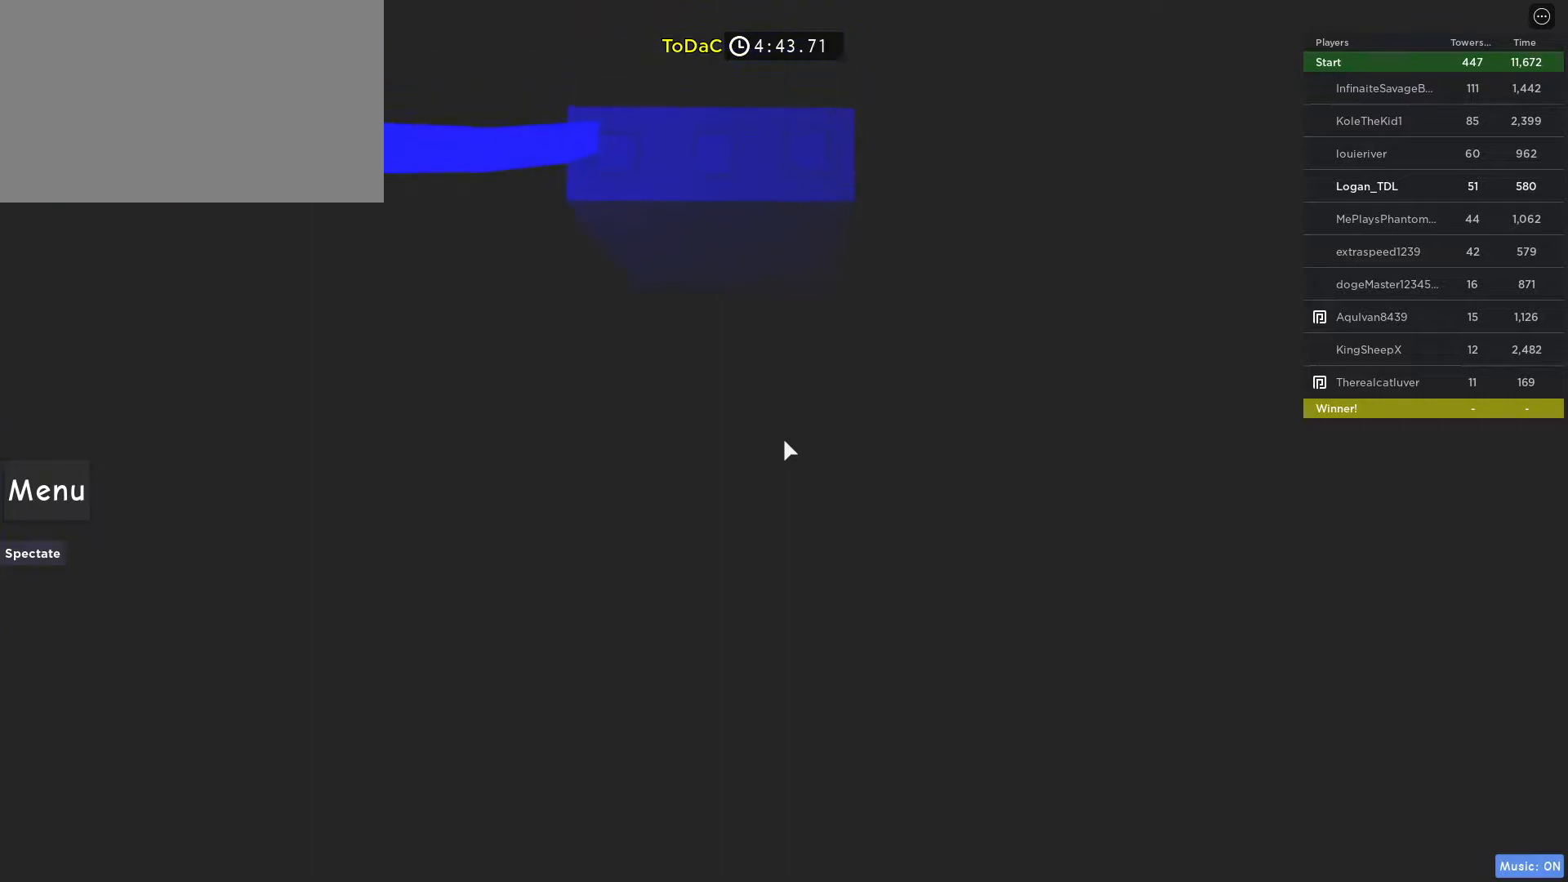
{"keys": [], "mouse": [], "events": [[83, "w", "up"]]}
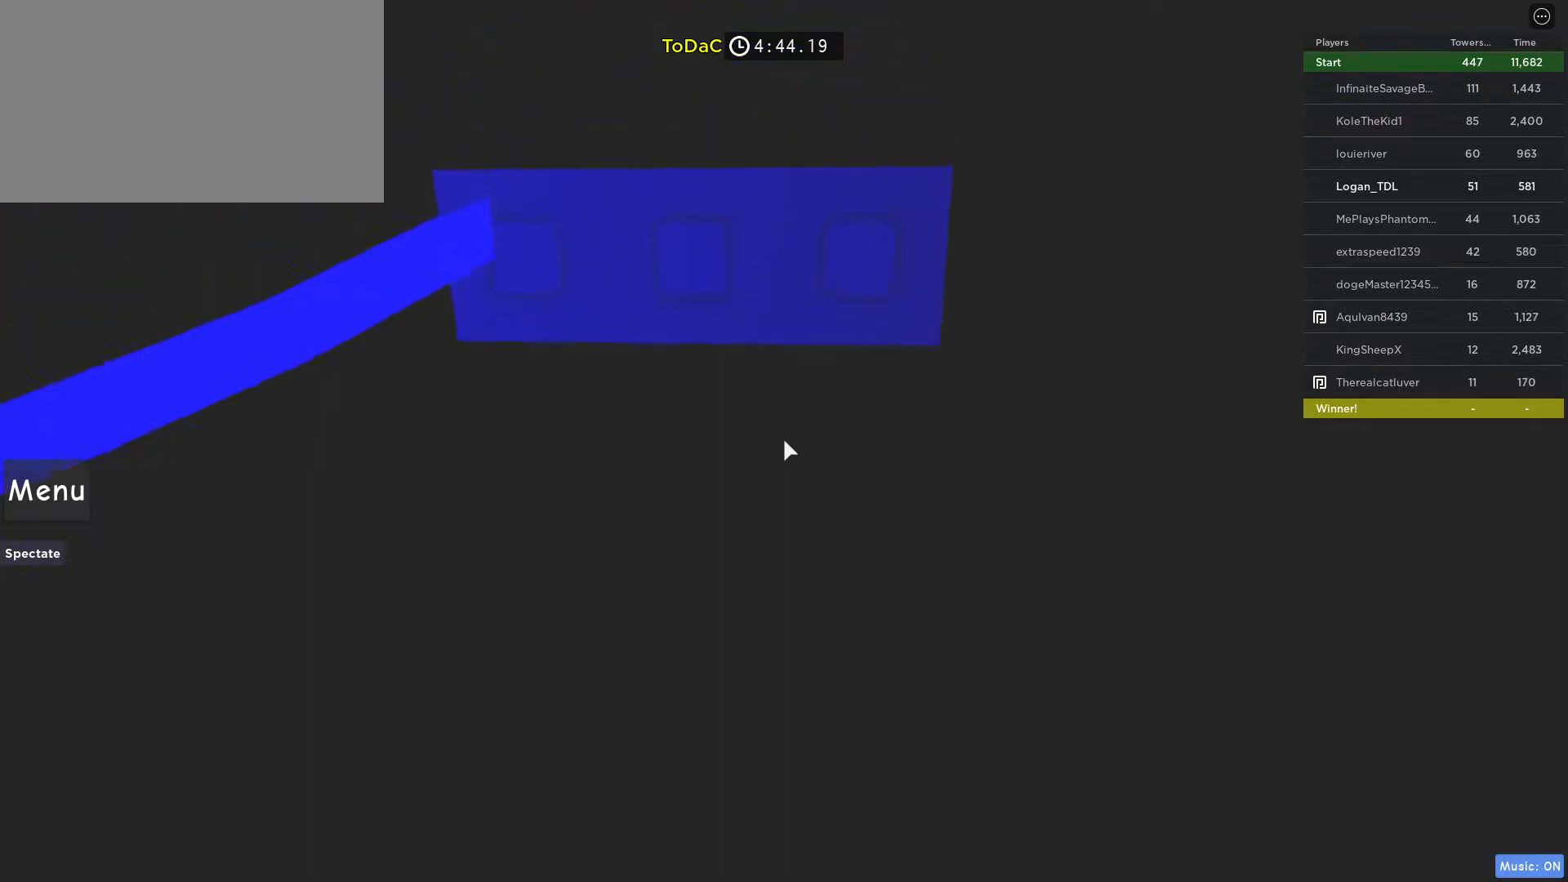
{"keys": [], "mouse": [], "events": [[200, "w", "down"], [283, "w", "up"]]}
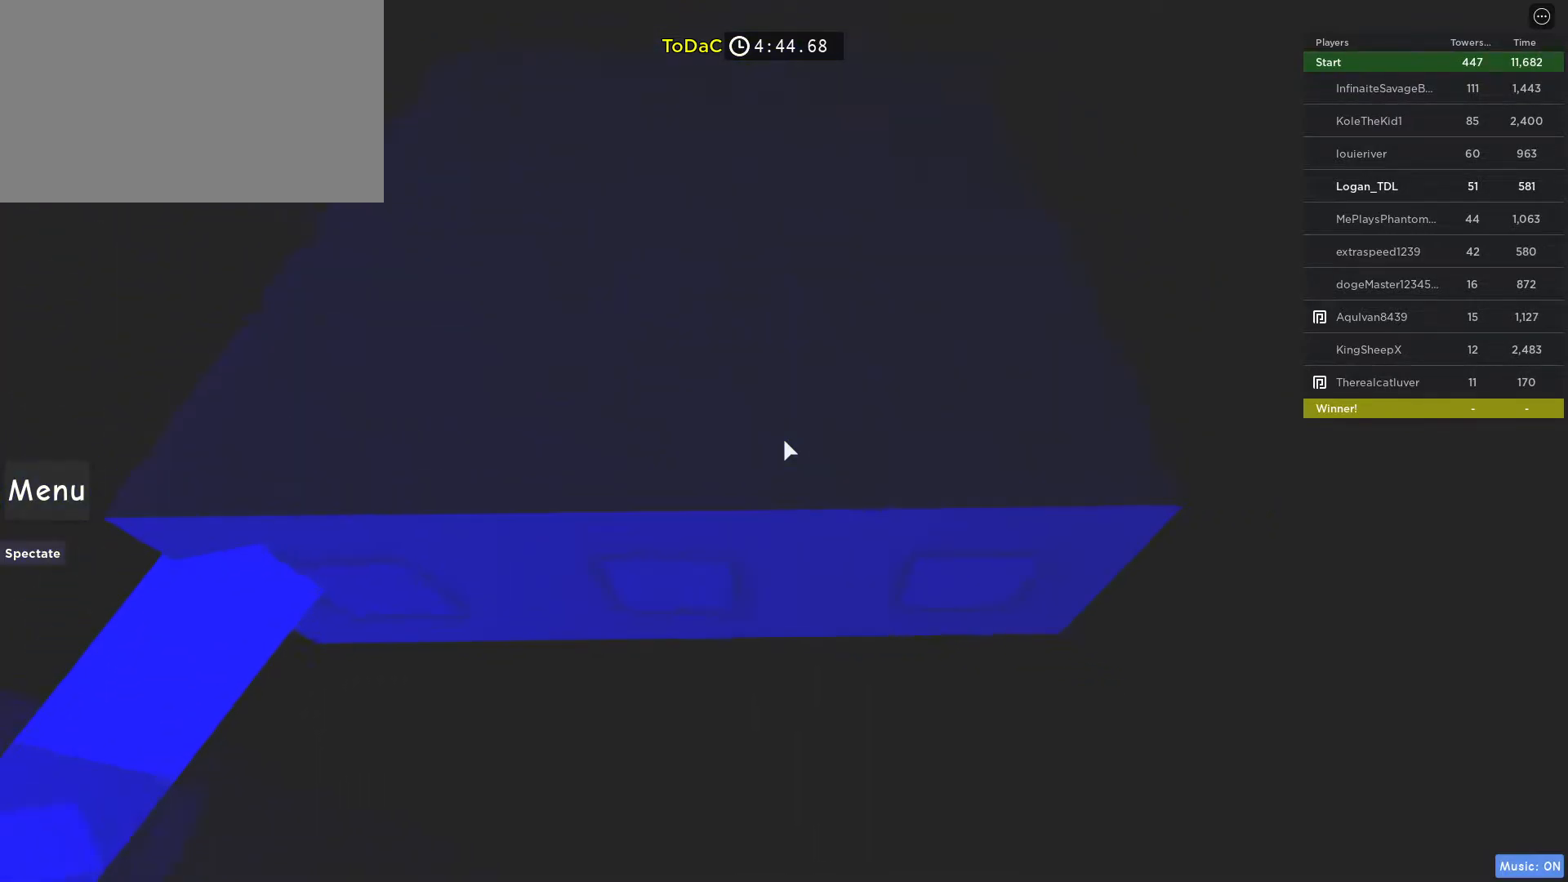
{"keys": ["w"], "mouse": [], "events": [[483, "w", "down"]]}